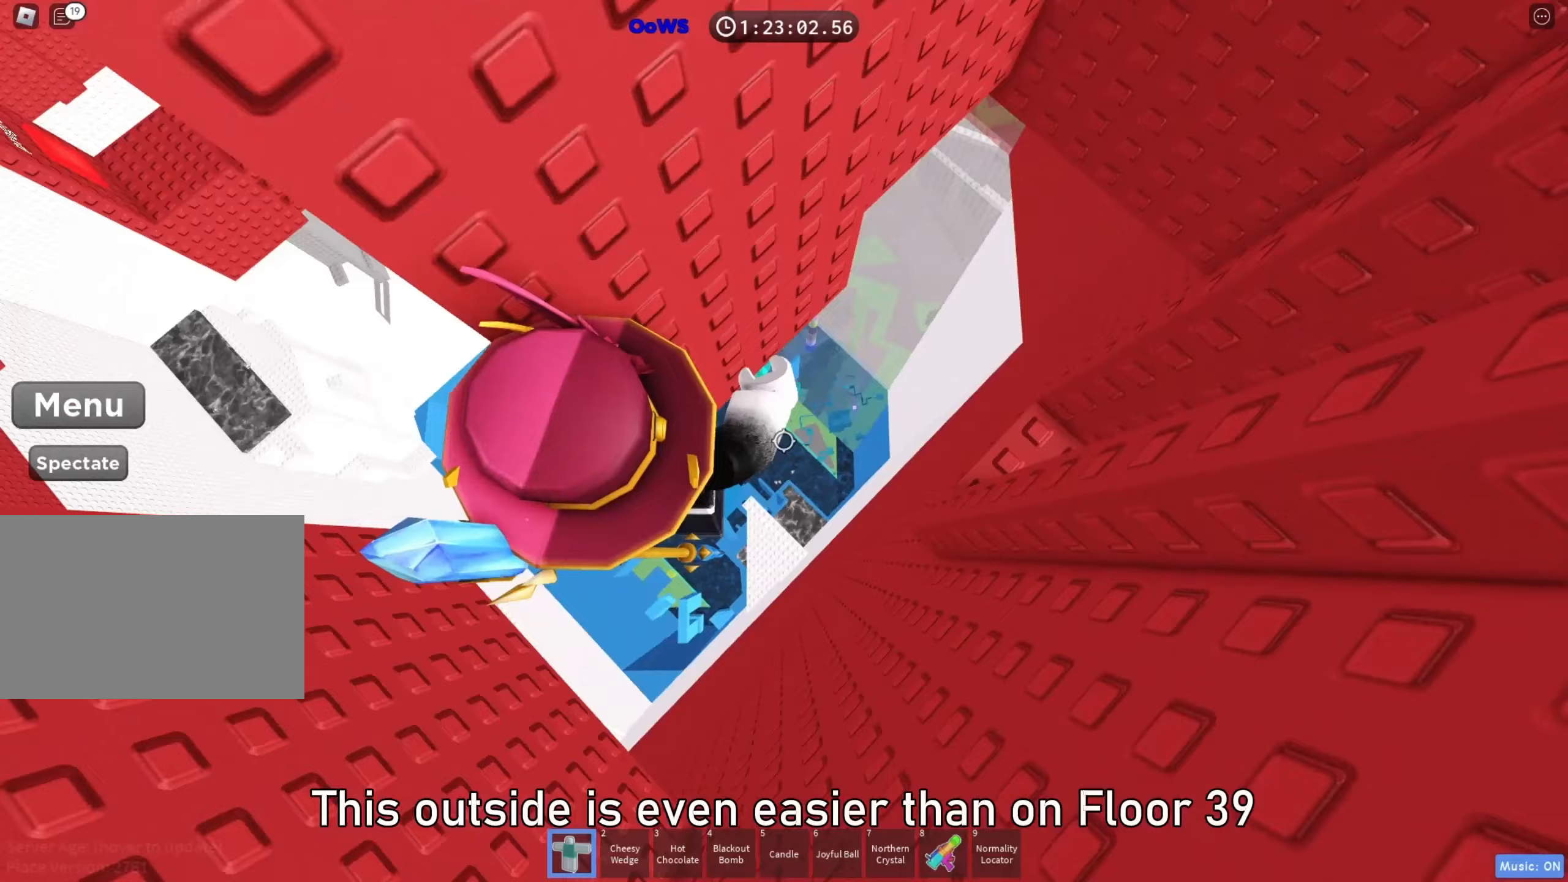
Gameplay with keyboard; each line is a JSON object with the keys held at the frame after it. "events" lists presses ("down") and releases ("up") of "a", "ctrl", "d", "e", "f", "q", "r", "s", "shift", "space", "tab" and "w" between this image and that frame as [ms after this image, input, new state], when the widget could be followed in between. No other keys are recorded. Mouse input is not recorded.
{"keys": ["d"], "events": [[33, "space", "up"]]}
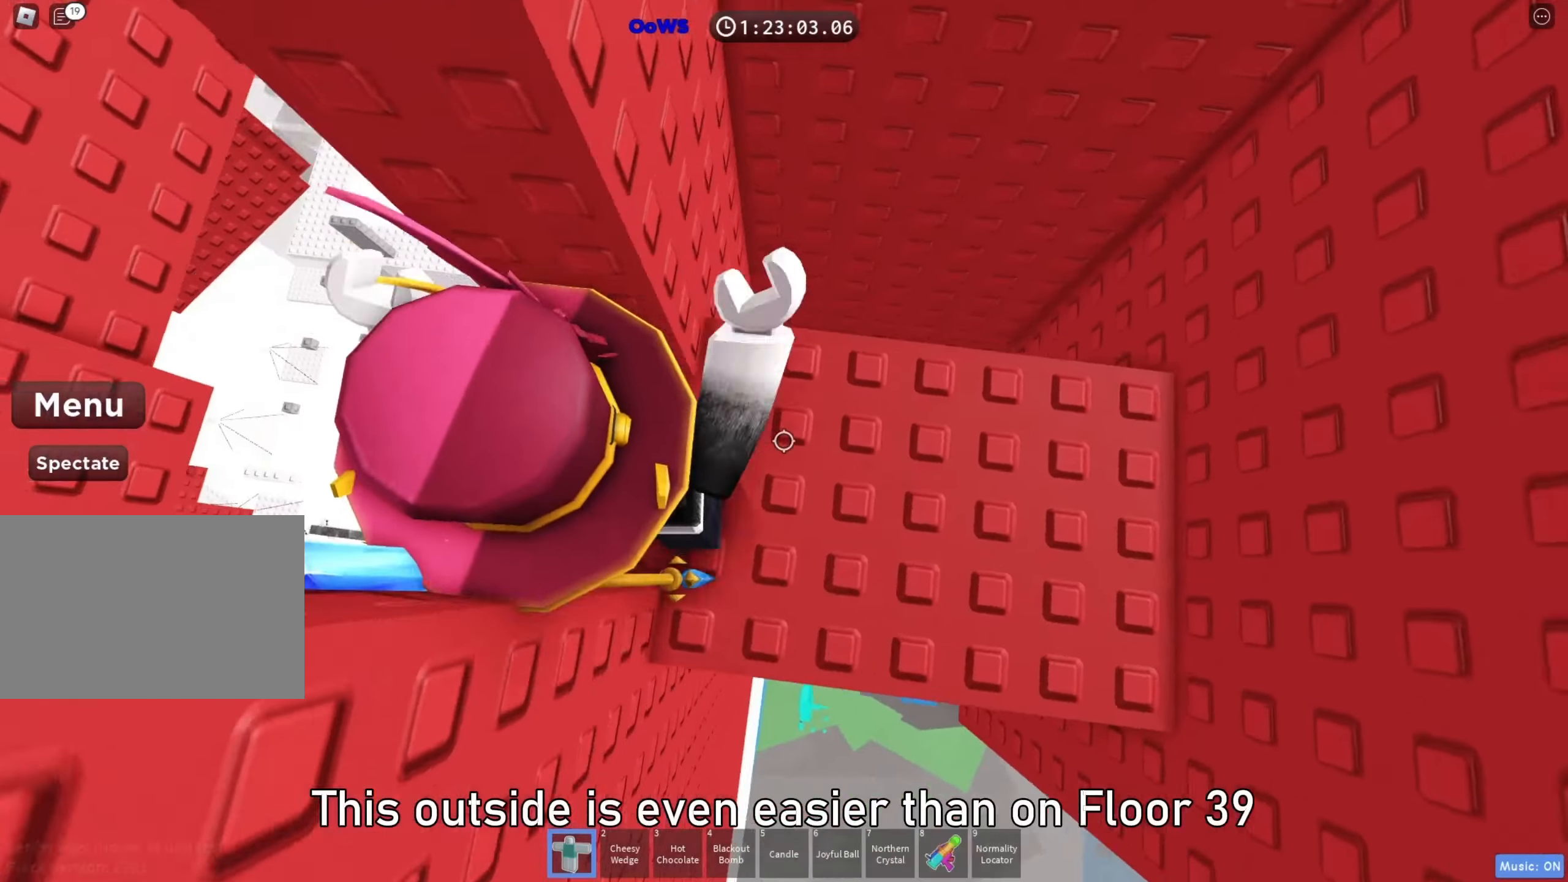
{"keys": [], "events": [[33, "d", "up"], [200, "d", "down"], [367, "d", "up"]]}
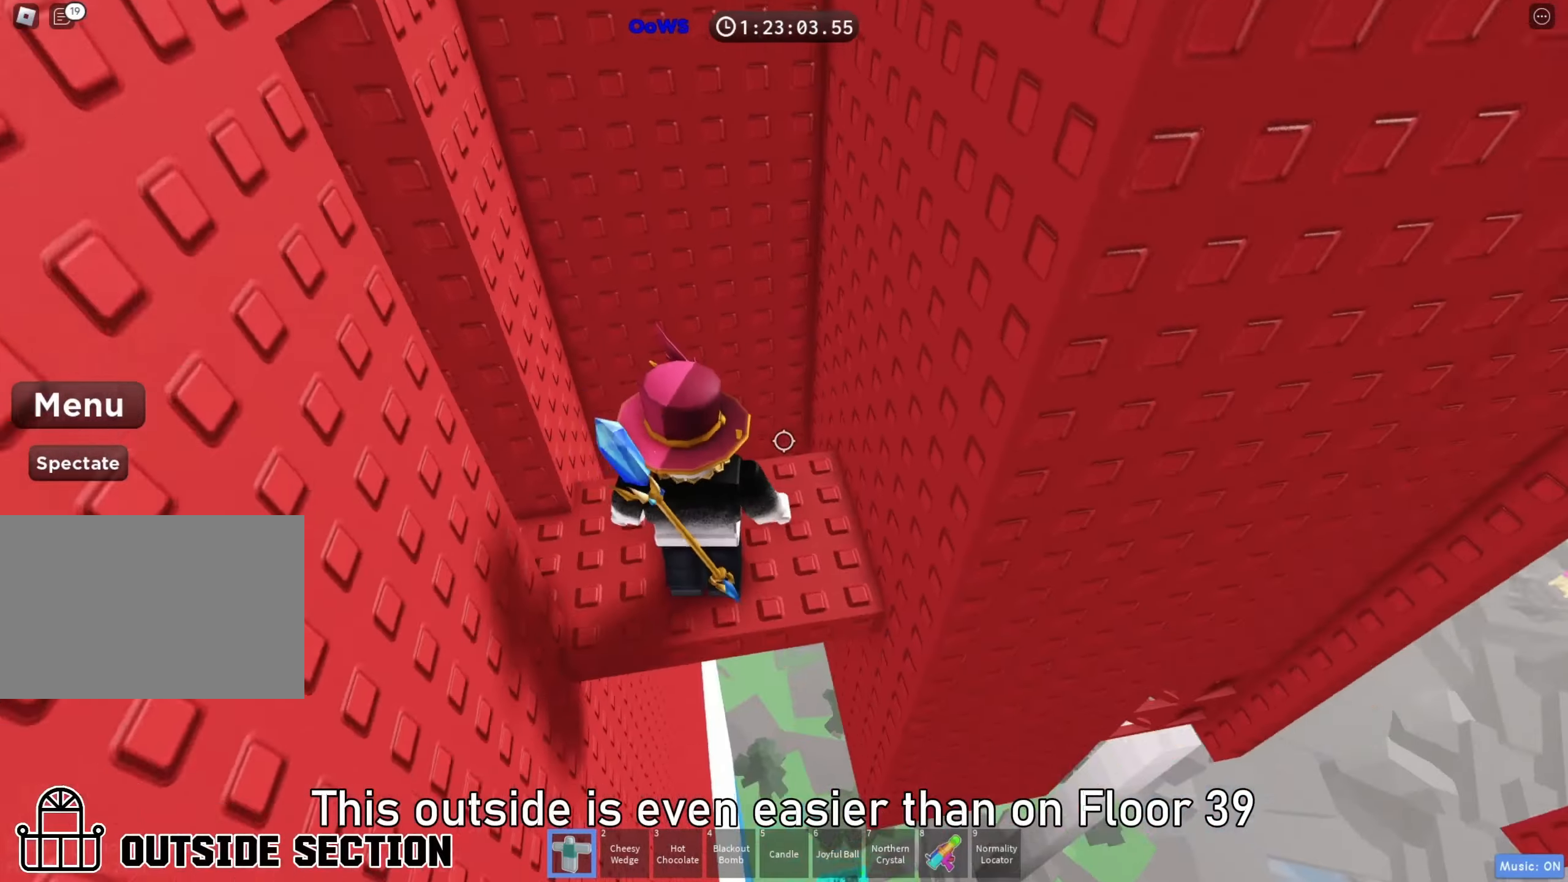
{"keys": ["w"], "events": [[450, "w", "down"]]}
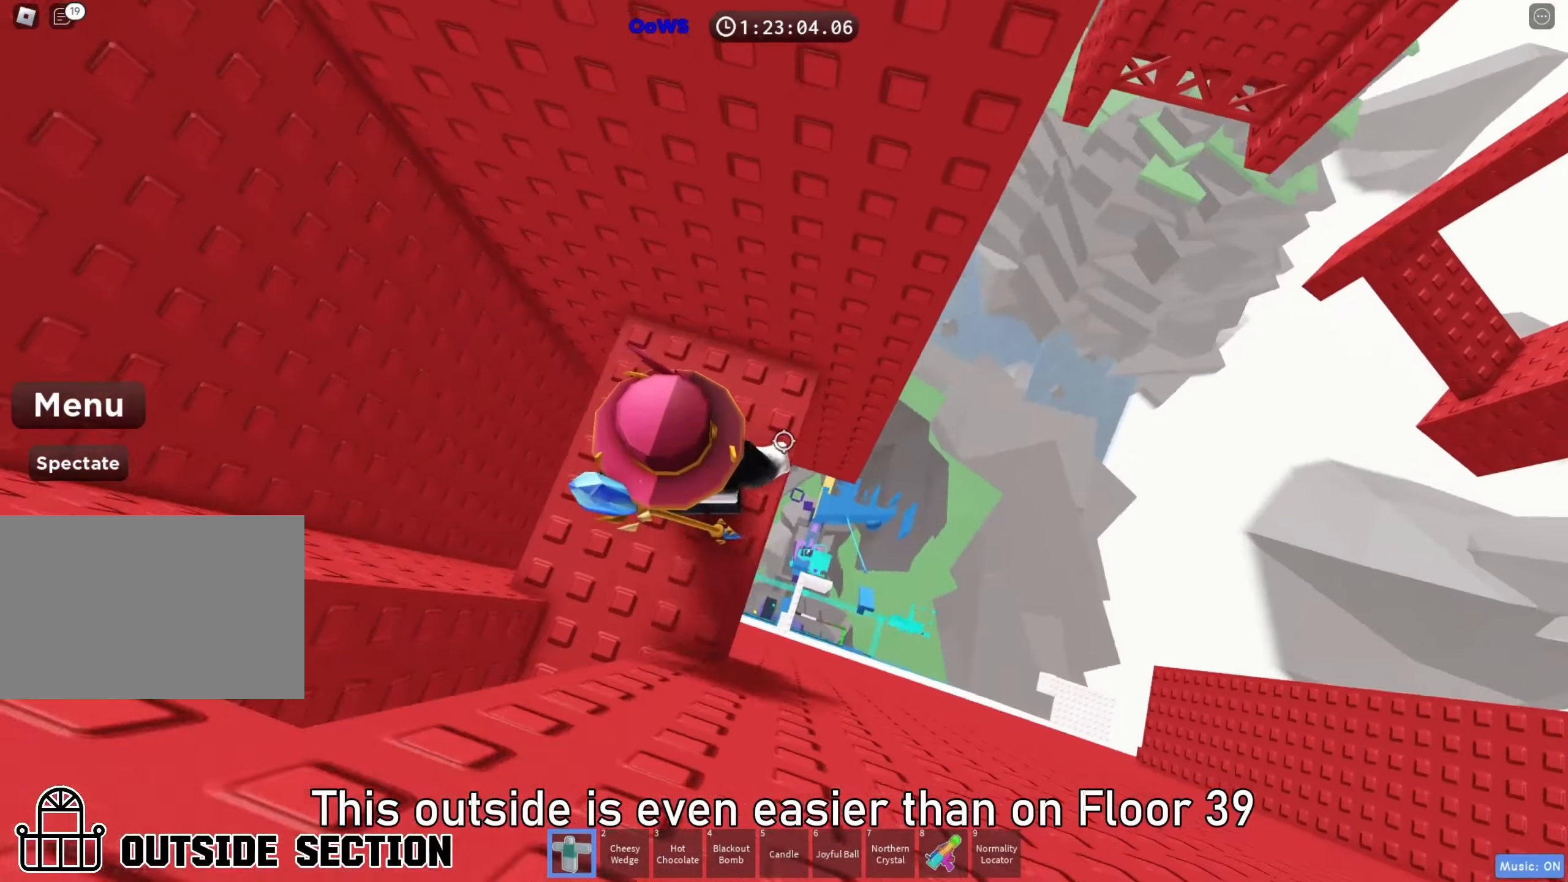
{"keys": ["d"], "events": [[117, "w", "up"], [283, "d", "down"], [317, "d", "up"], [450, "d", "down"]]}
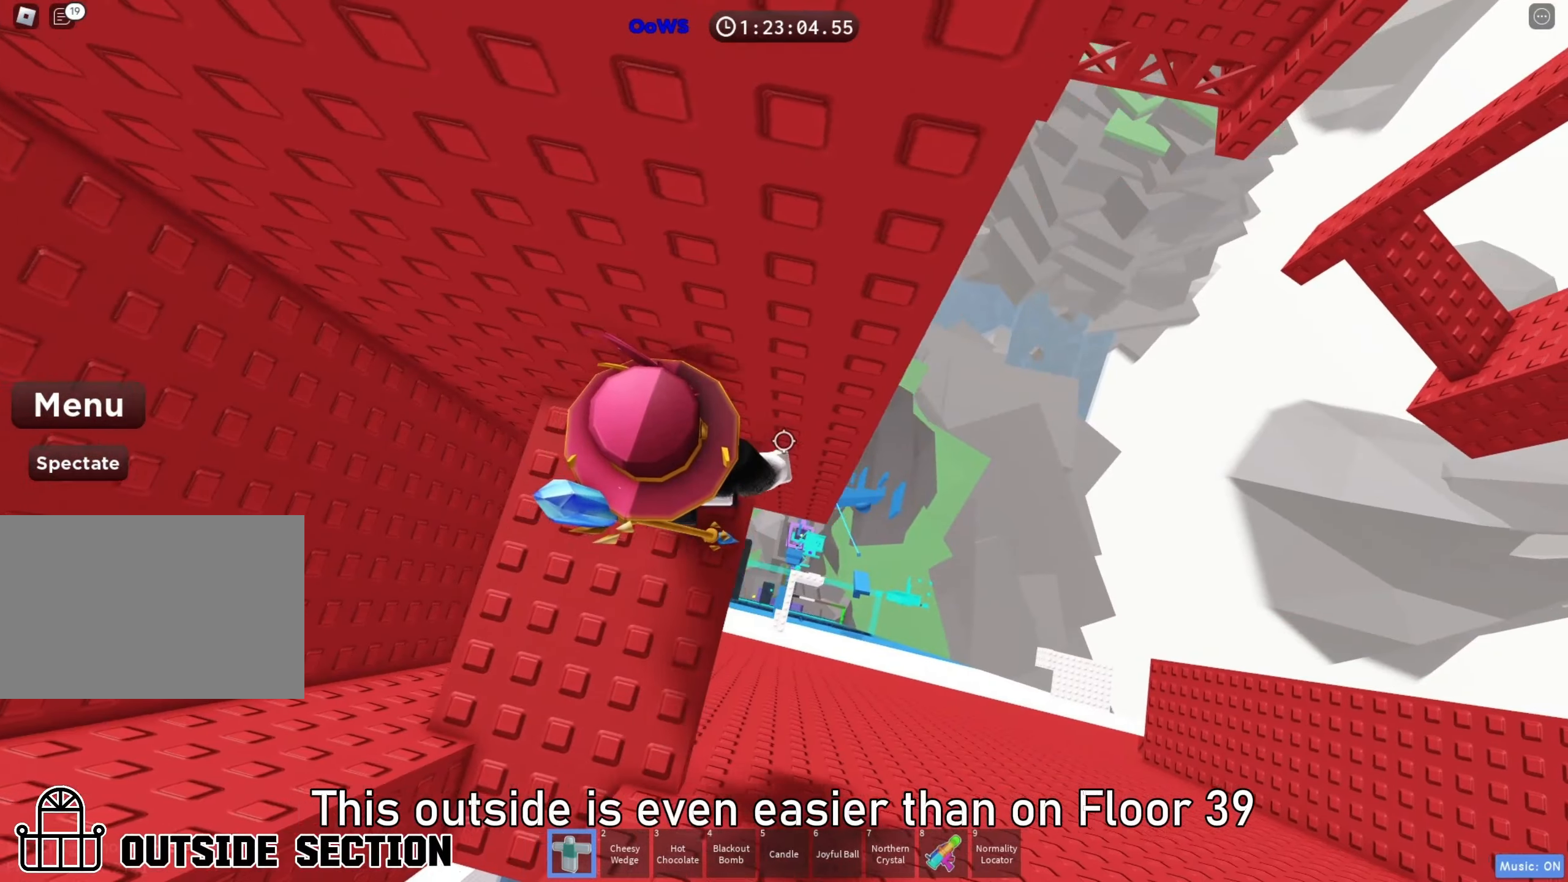
{"keys": ["d"], "events": [[117, "space", "down"], [250, "space", "up"]]}
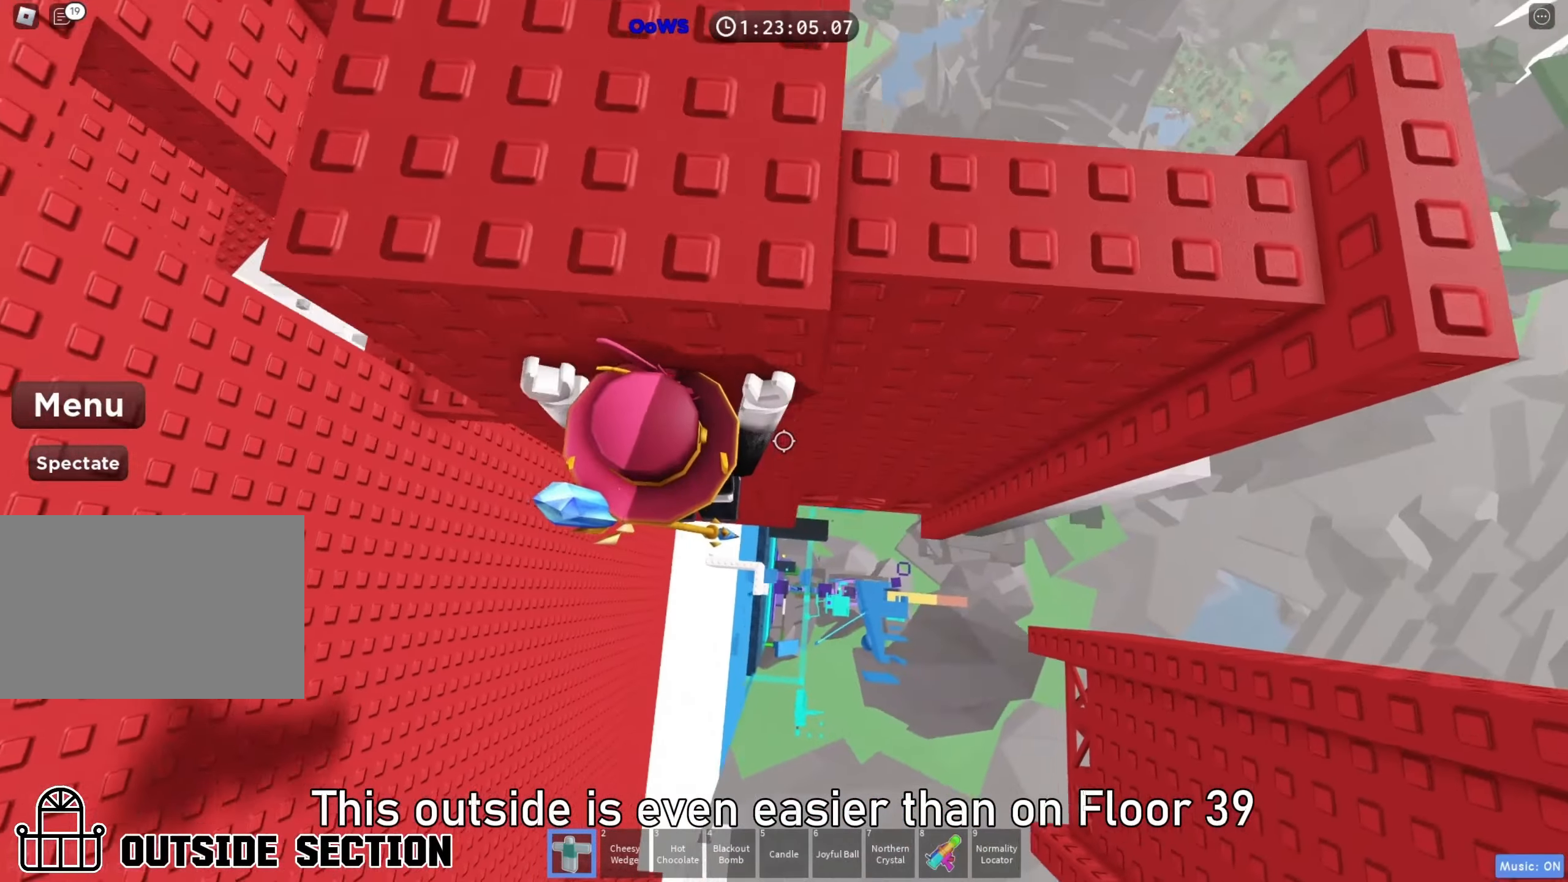
{"keys": ["d", "w"], "events": [[167, "w", "down"]]}
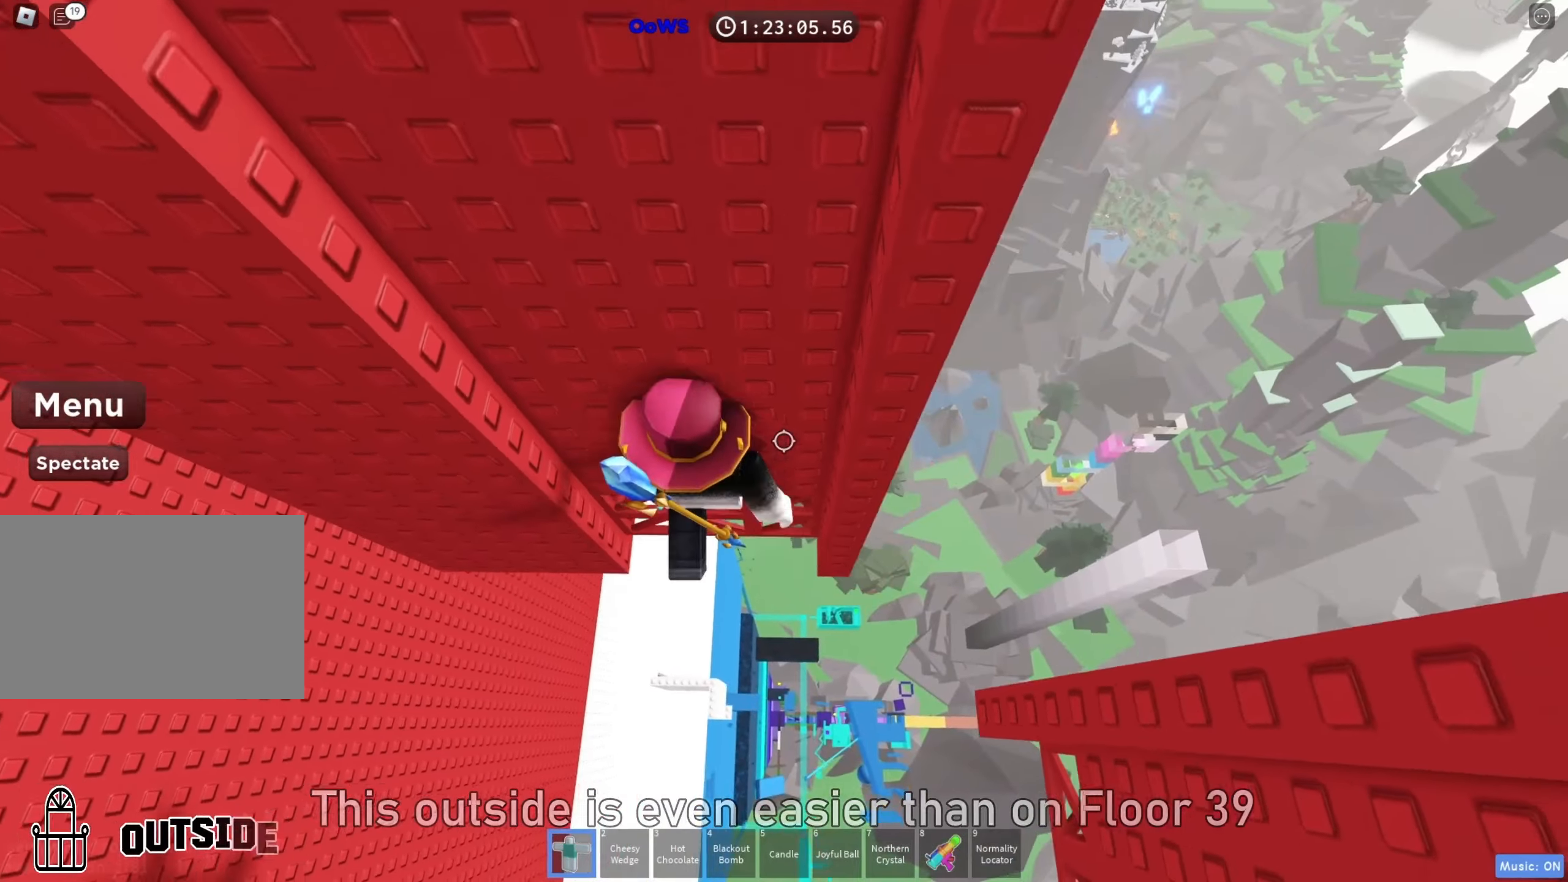
{"keys": ["w"], "events": [[217, "d", "up"]]}
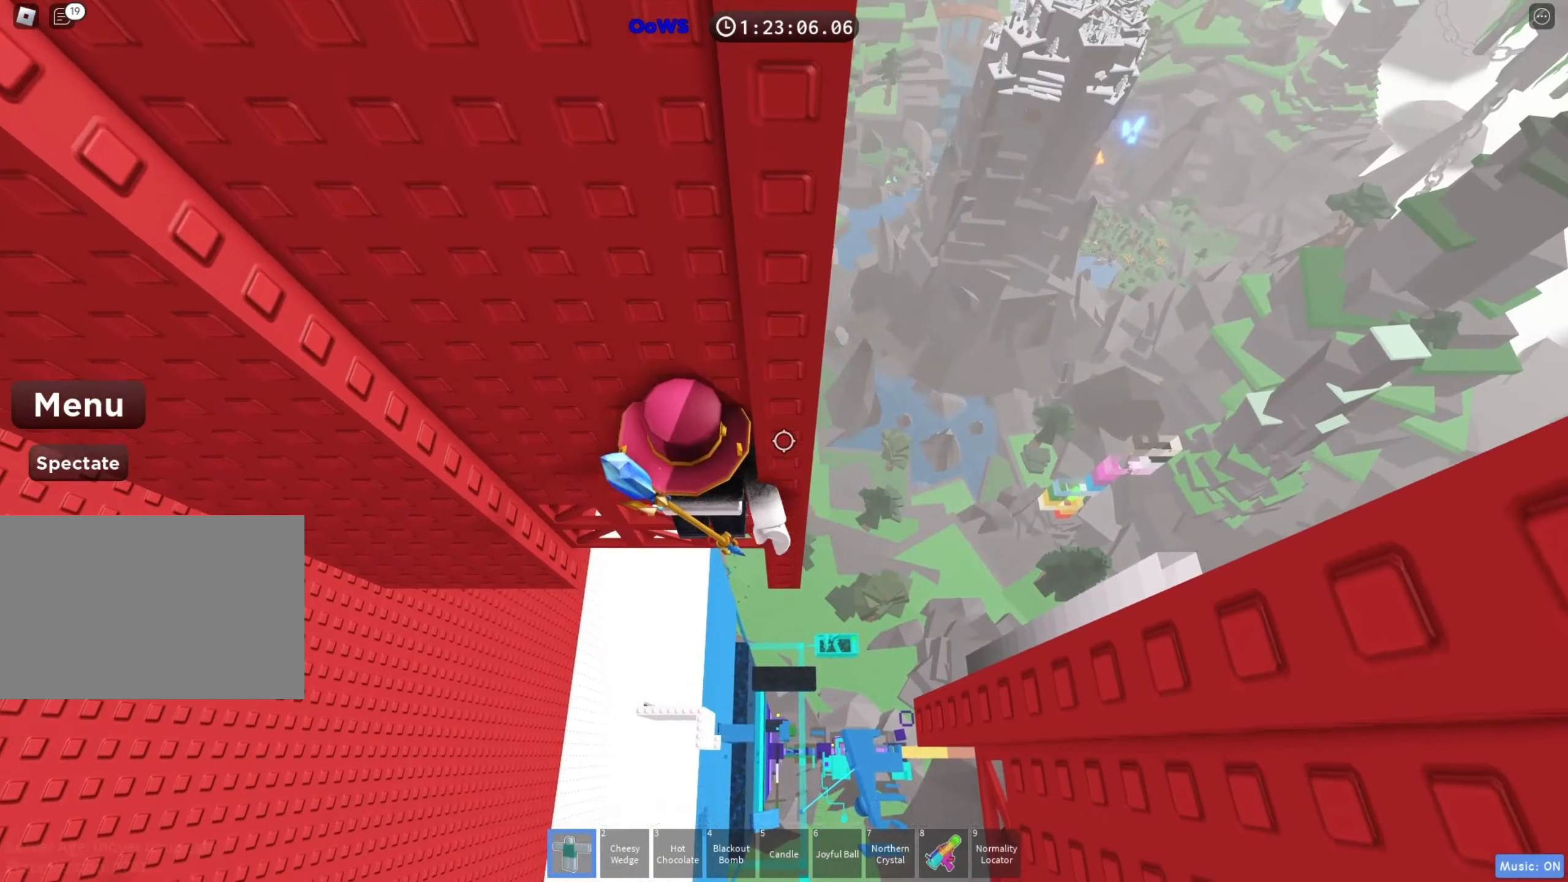
{"keys": ["d", "shift"], "events": [[100, "shift", "down"], [167, "w", "up"], [250, "shift", "up"], [450, "d", "down"], [450, "shift", "down"]]}
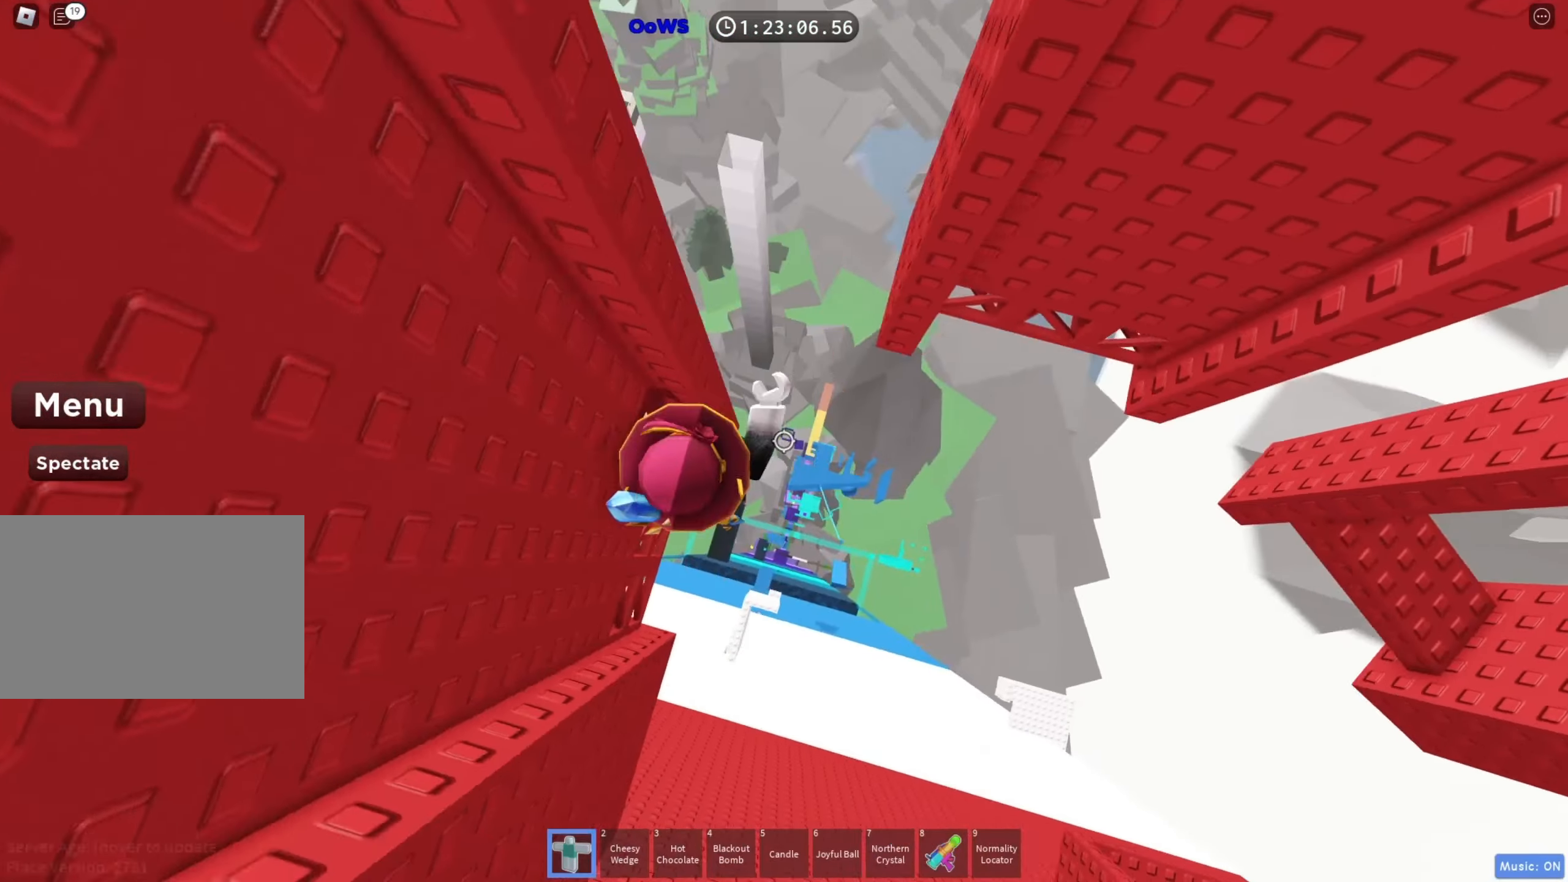
{"keys": ["w"], "events": [[17, "space", "down"], [100, "shift", "up"], [167, "space", "up"], [217, "w", "down"], [467, "d", "up"]]}
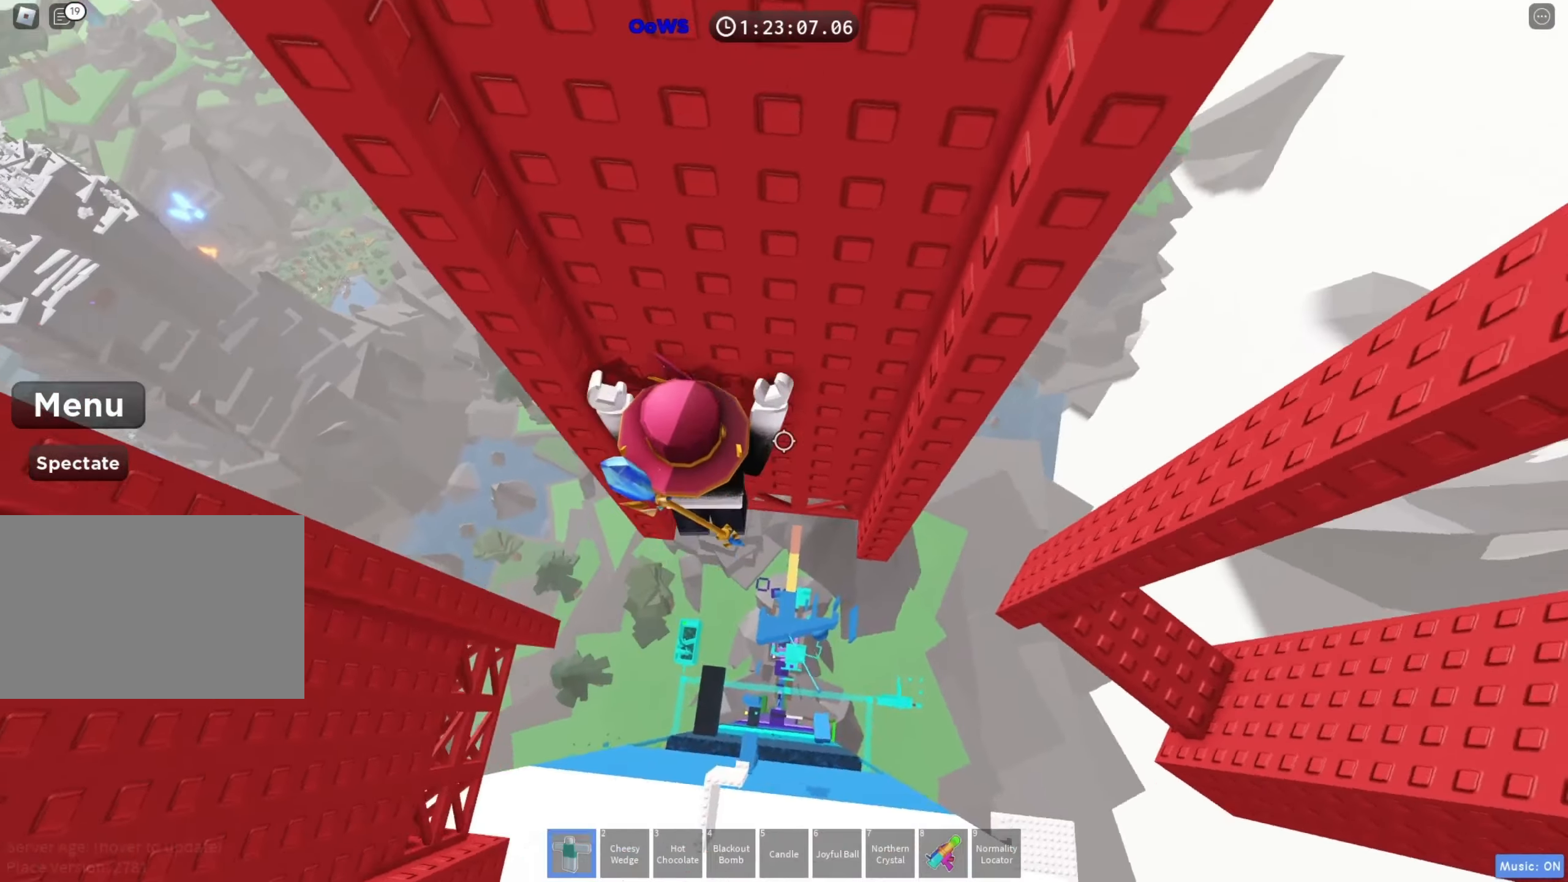
{"keys": ["d", "w"], "events": [[267, "d", "down"]]}
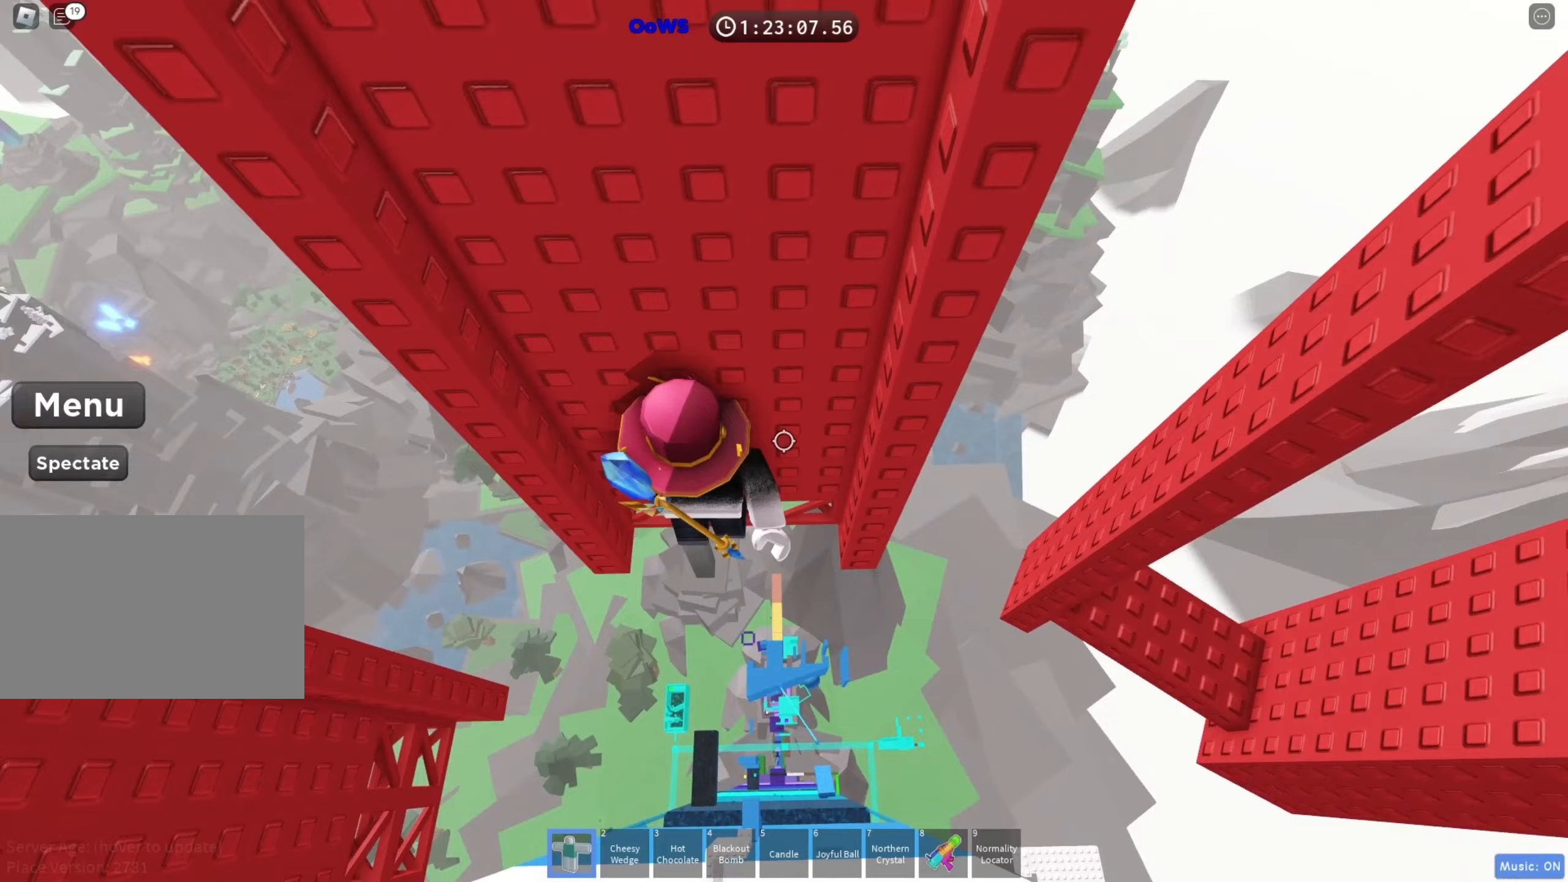
{"keys": ["shift", "w"], "events": [[267, "d", "up"], [417, "shift", "down"]]}
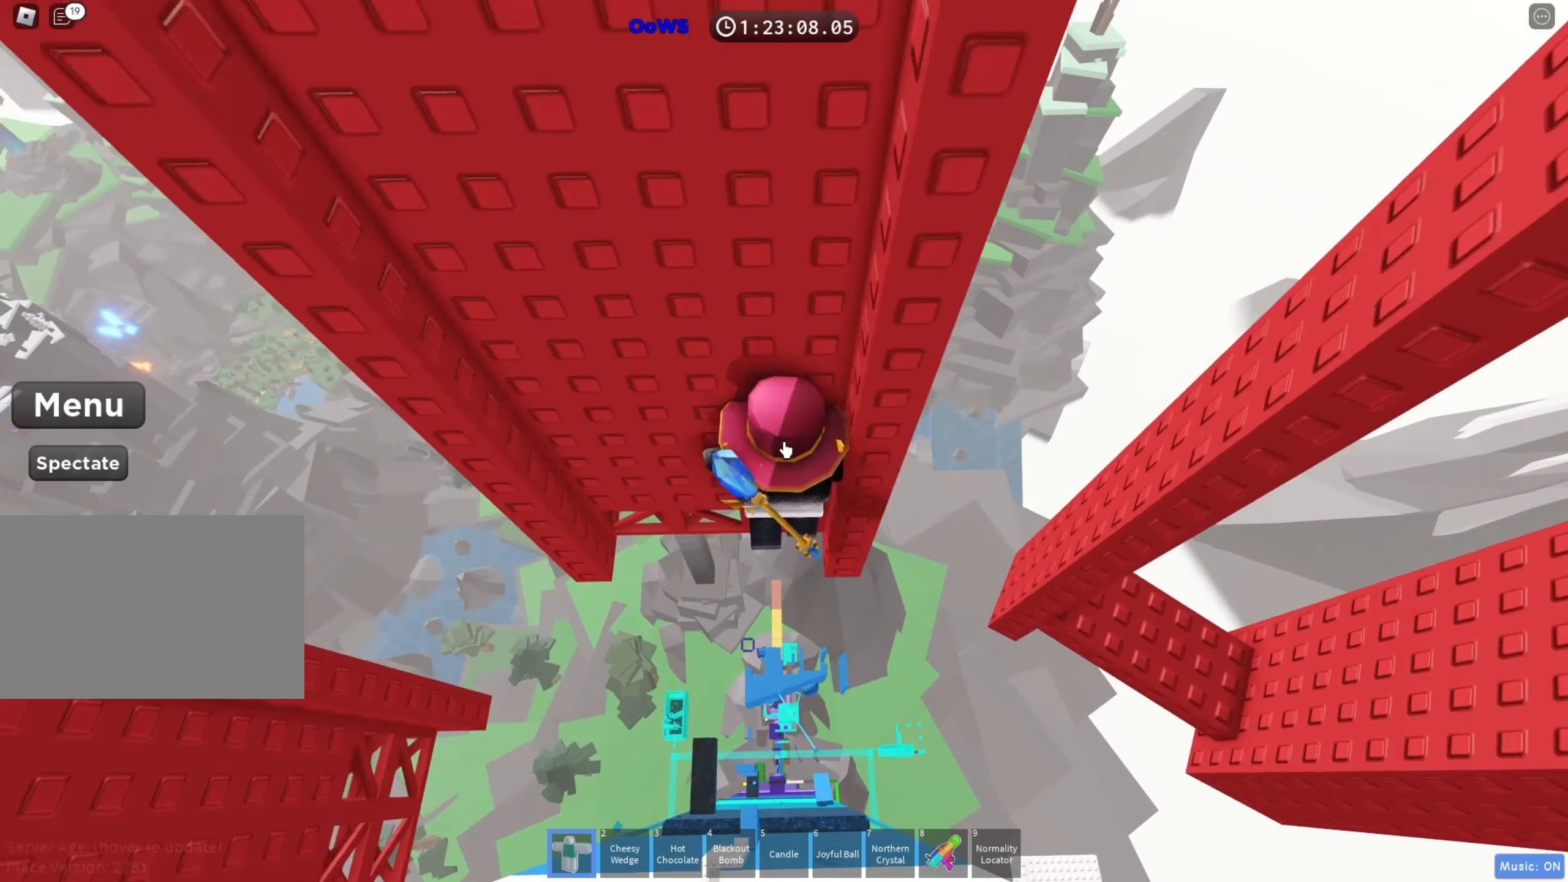
{"keys": ["d"], "events": [[17, "w", "up"], [67, "shift", "up"], [267, "d", "down"], [283, "shift", "down"], [350, "space", "down"], [417, "shift", "up"], [500, "space", "up"]]}
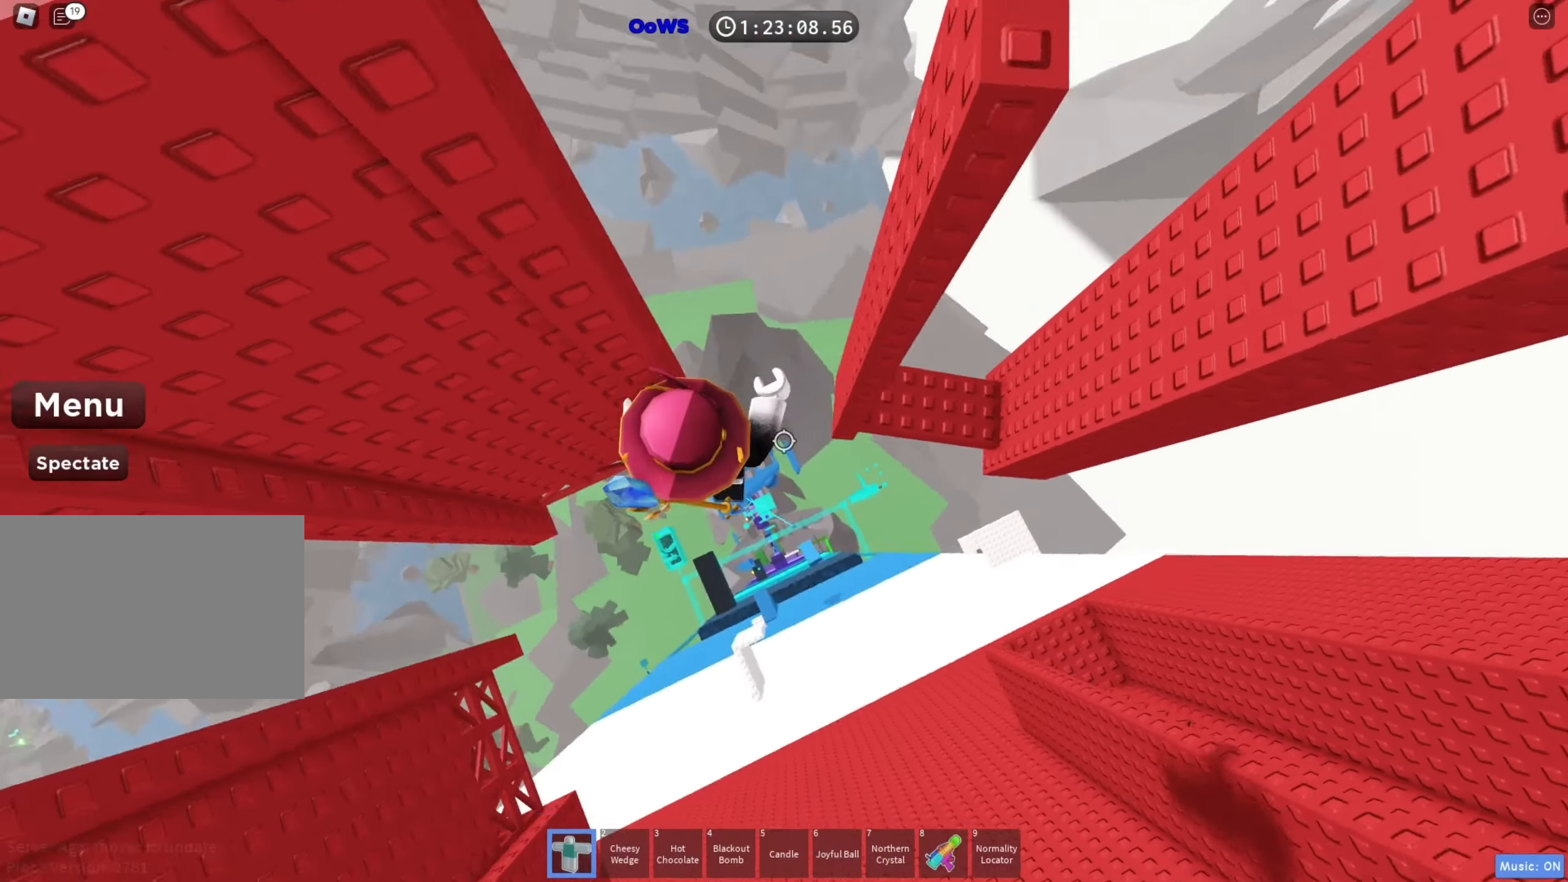
{"keys": ["d", "w"], "events": [[500, "w", "down"]]}
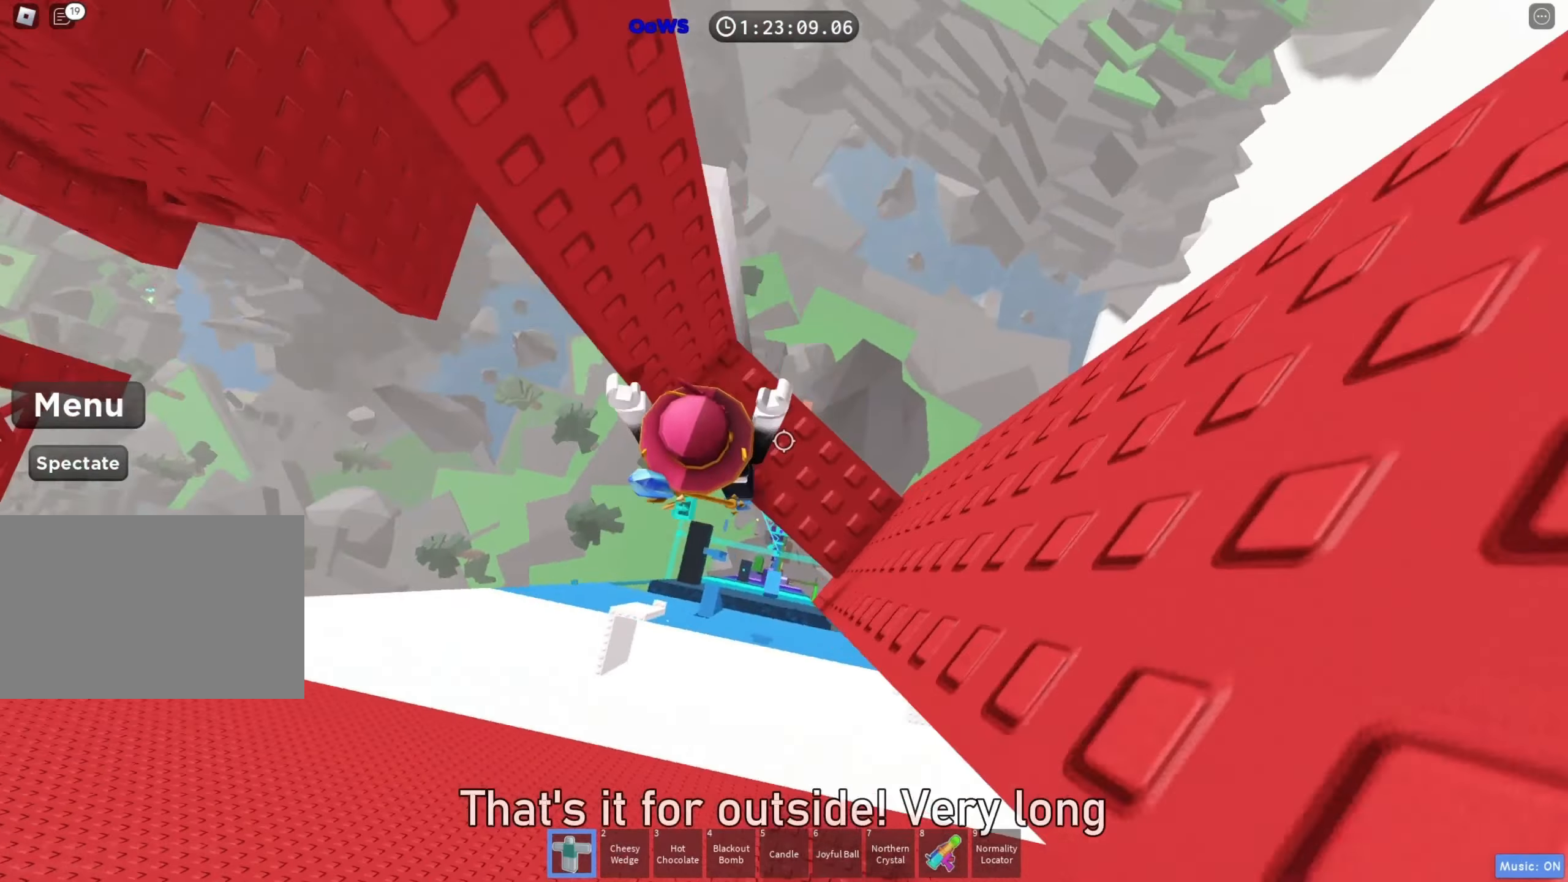
{"keys": ["w"], "events": [[100, "d", "up"], [117, "w", "up"], [500, "w", "down"]]}
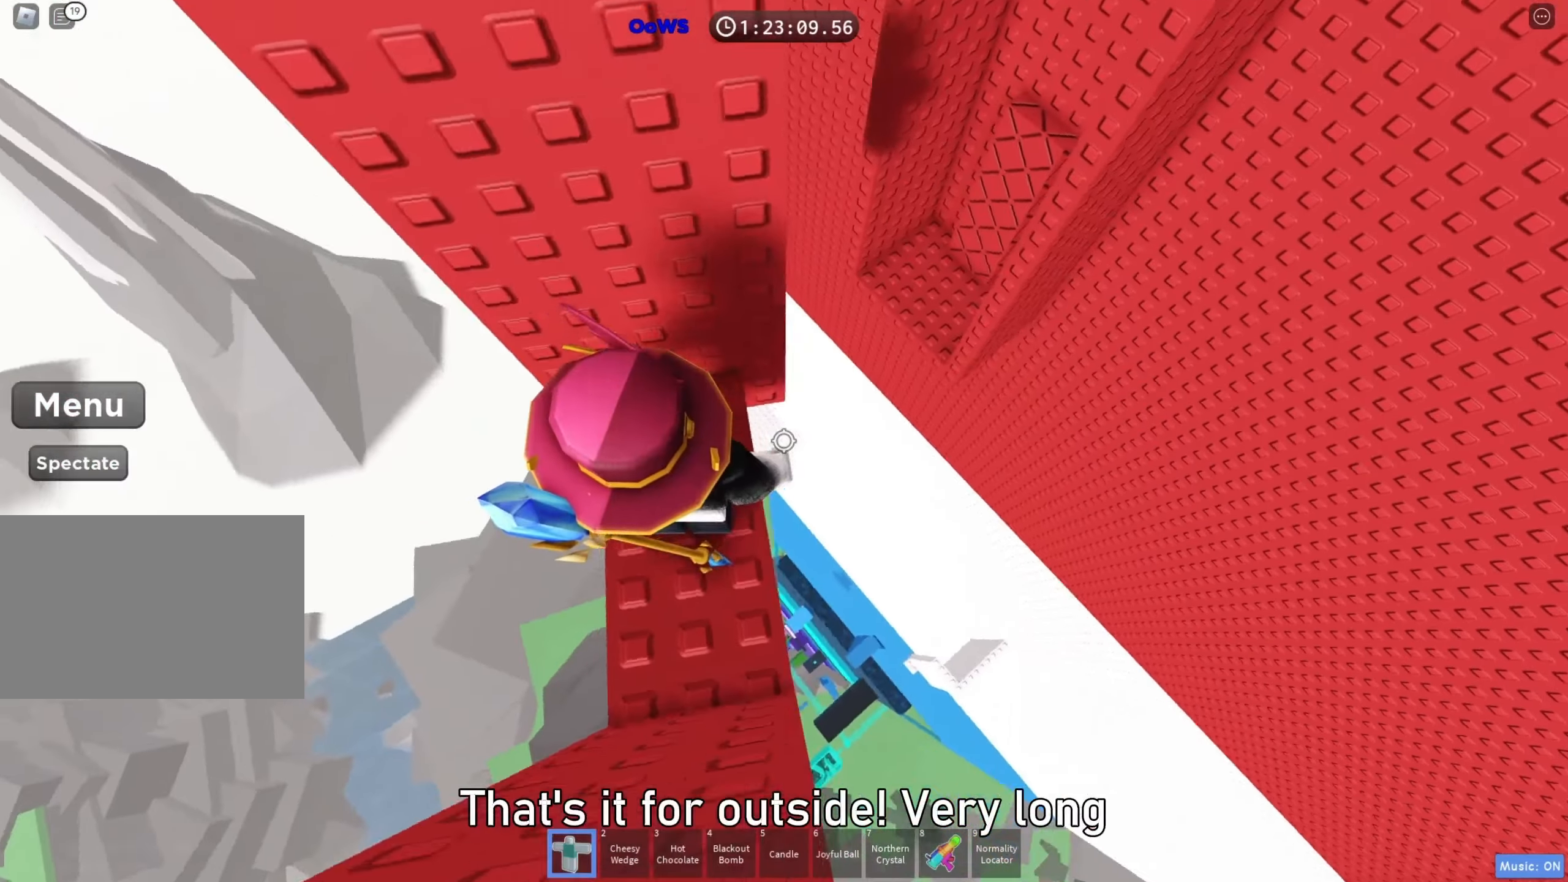
{"keys": ["d", "space"], "events": [[183, "w", "up"], [267, "d", "down"], [400, "space", "down"]]}
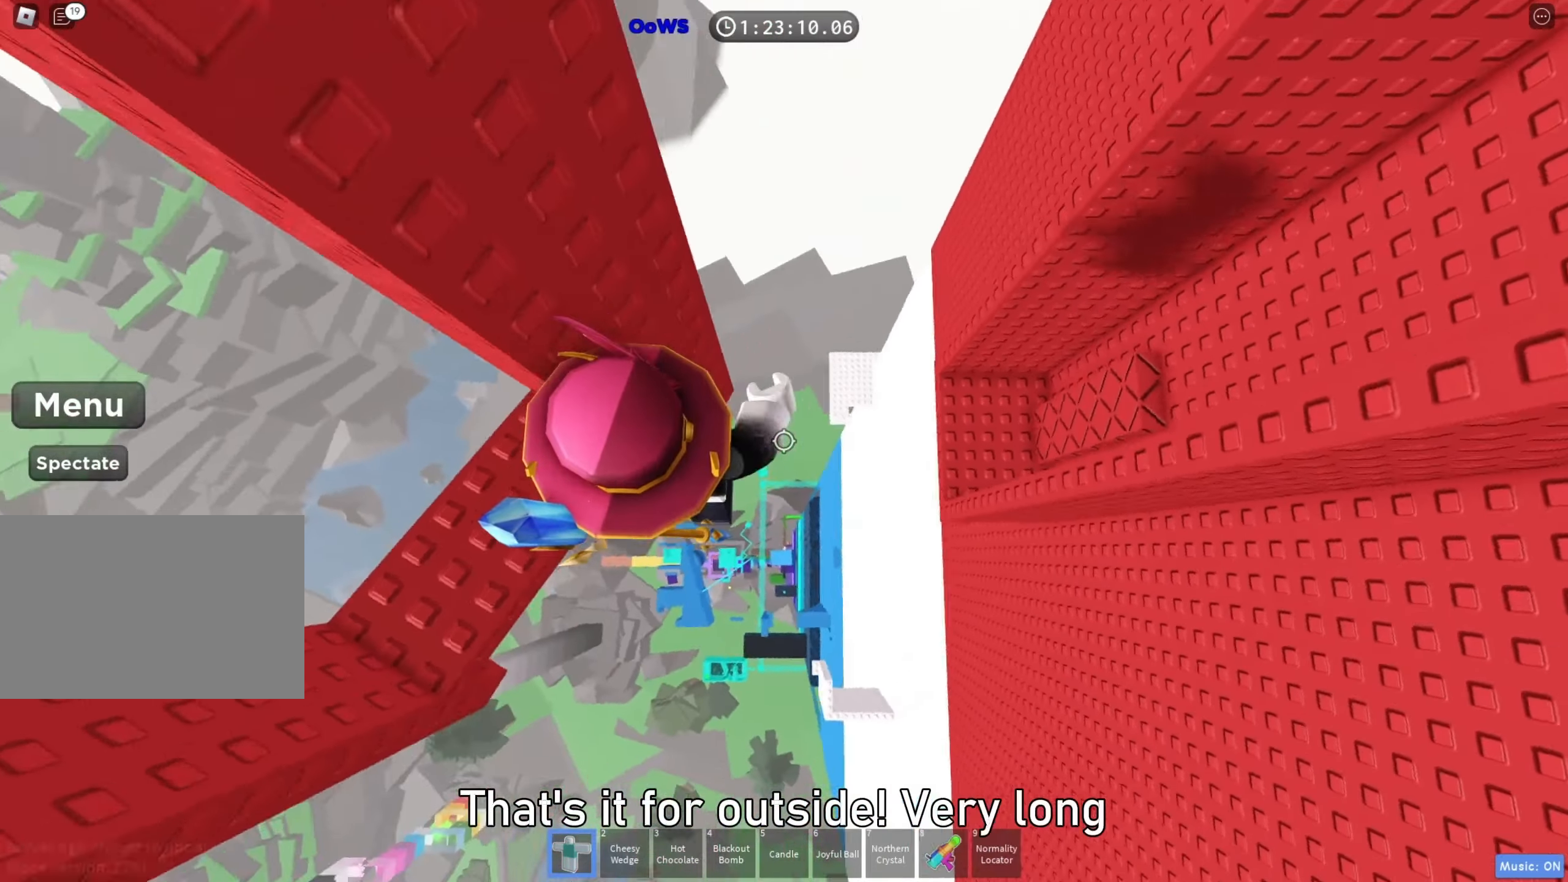
{"keys": ["d"], "events": [[50, "space", "up"]]}
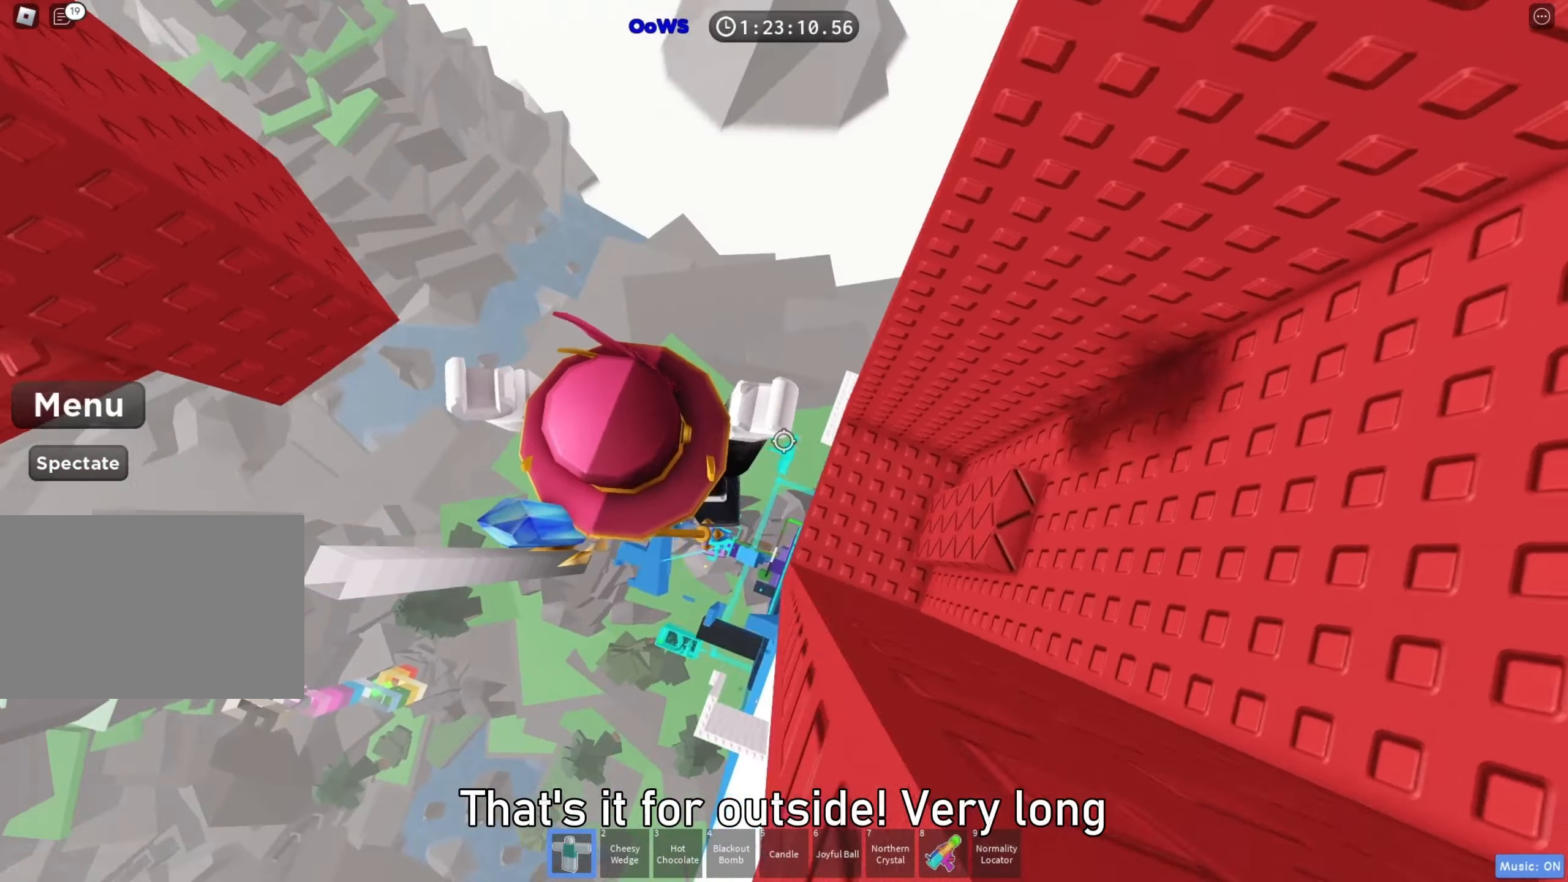
{"keys": [], "events": [[167, "w", "down"], [317, "w", "up"], [350, "d", "up"]]}
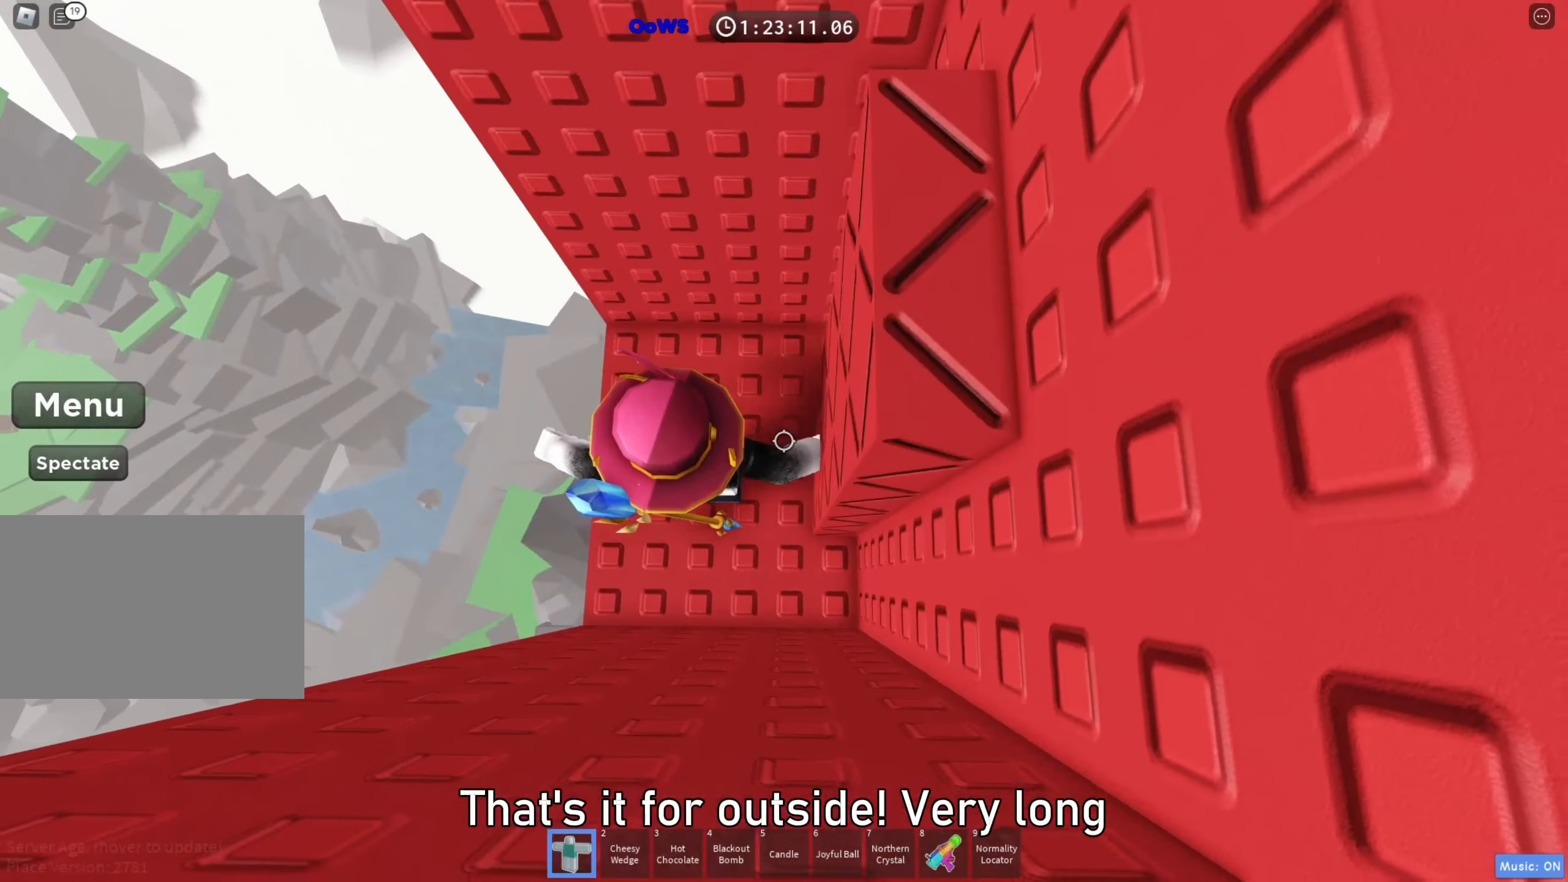
{"keys": [], "events": [[17, "d", "down"], [150, "d", "up"], [200, "f", "down"], [267, "f", "up"]]}
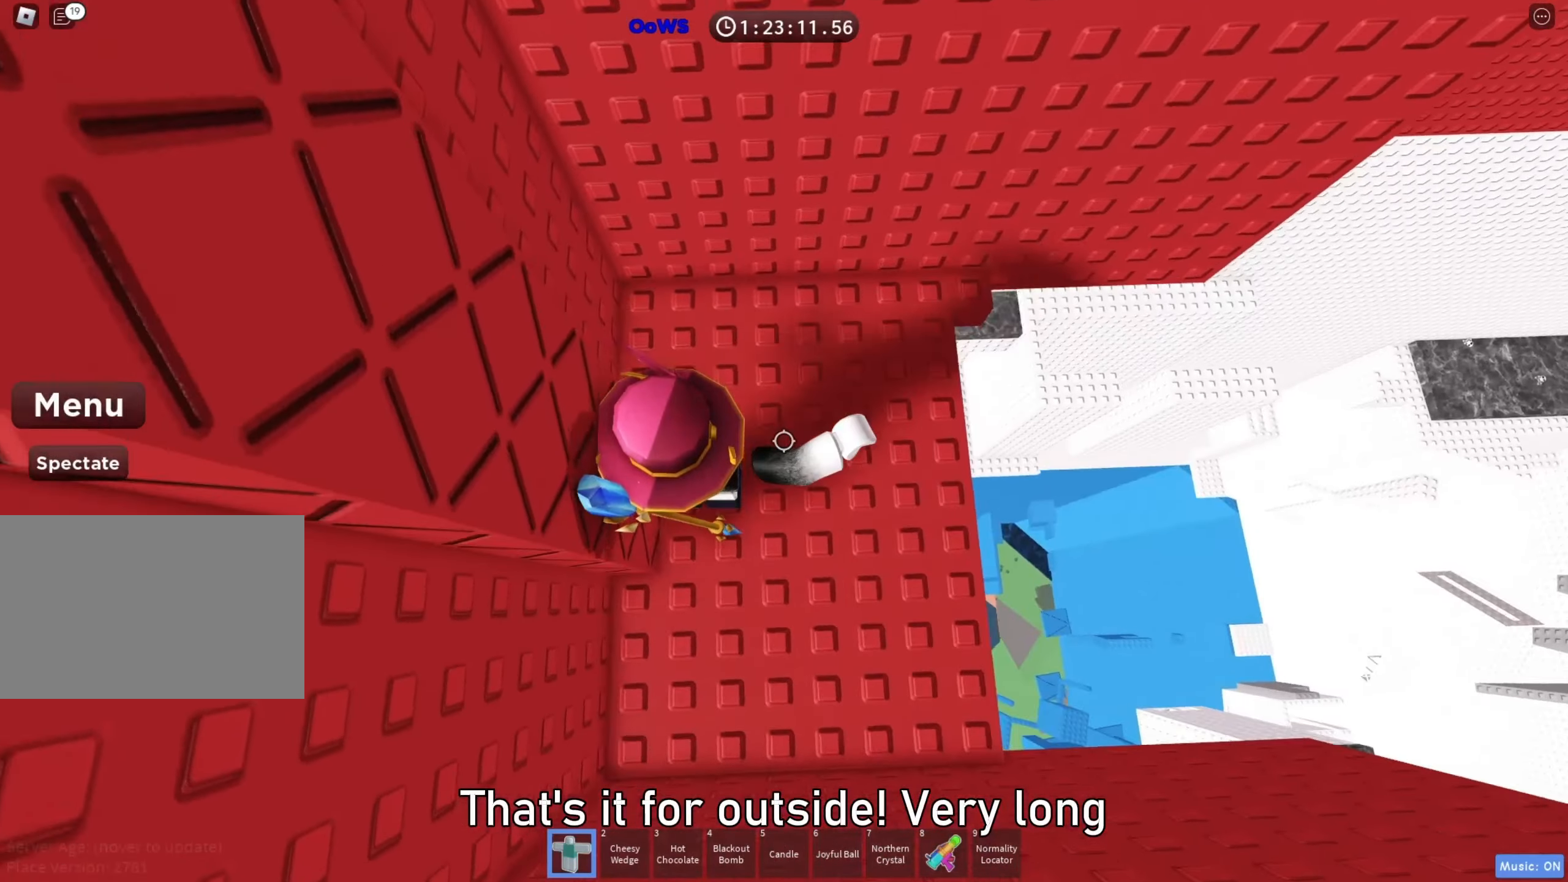
{"keys": ["d"], "events": [[67, "d", "down"], [217, "w", "down"], [467, "w", "up"]]}
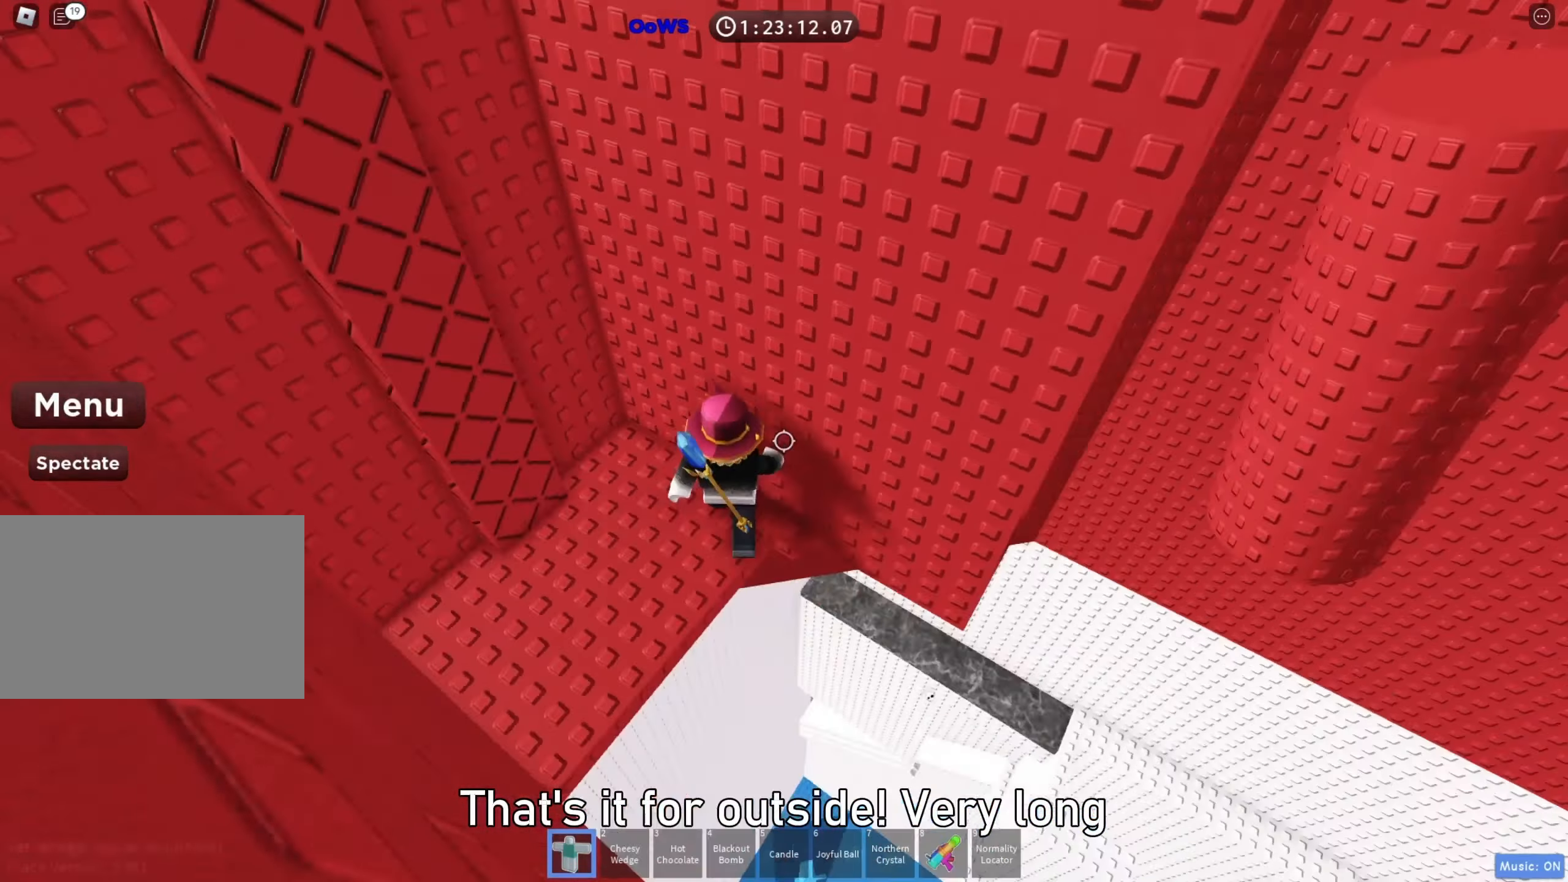
{"keys": ["w"], "events": [[67, "d", "up"], [467, "w", "down"]]}
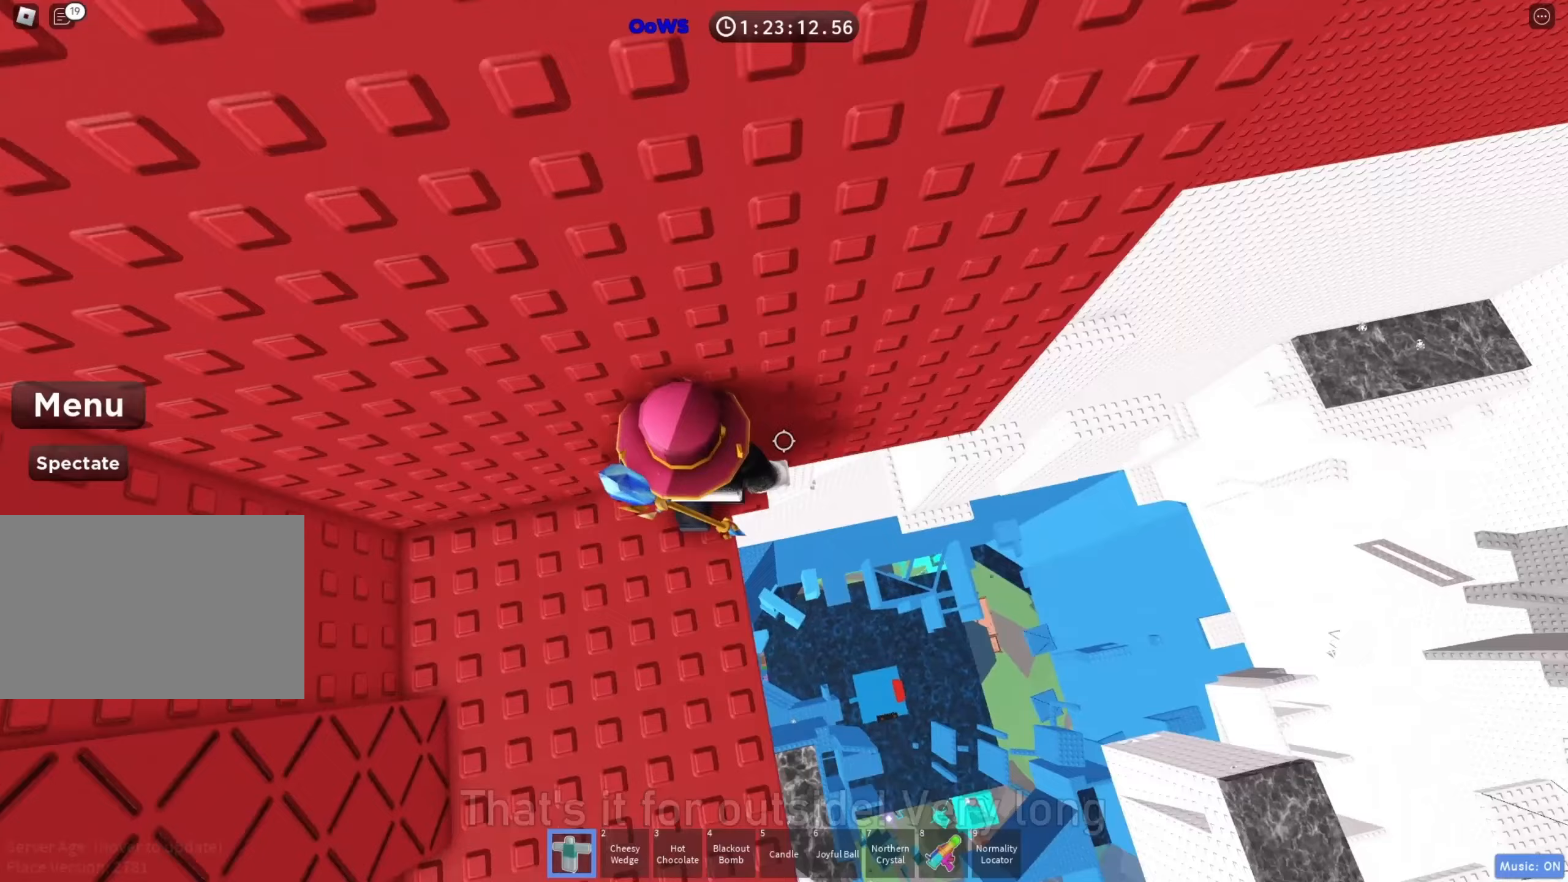
{"keys": ["d", "space"], "events": [[167, "w", "up"], [367, "d", "down"], [500, "space", "down"]]}
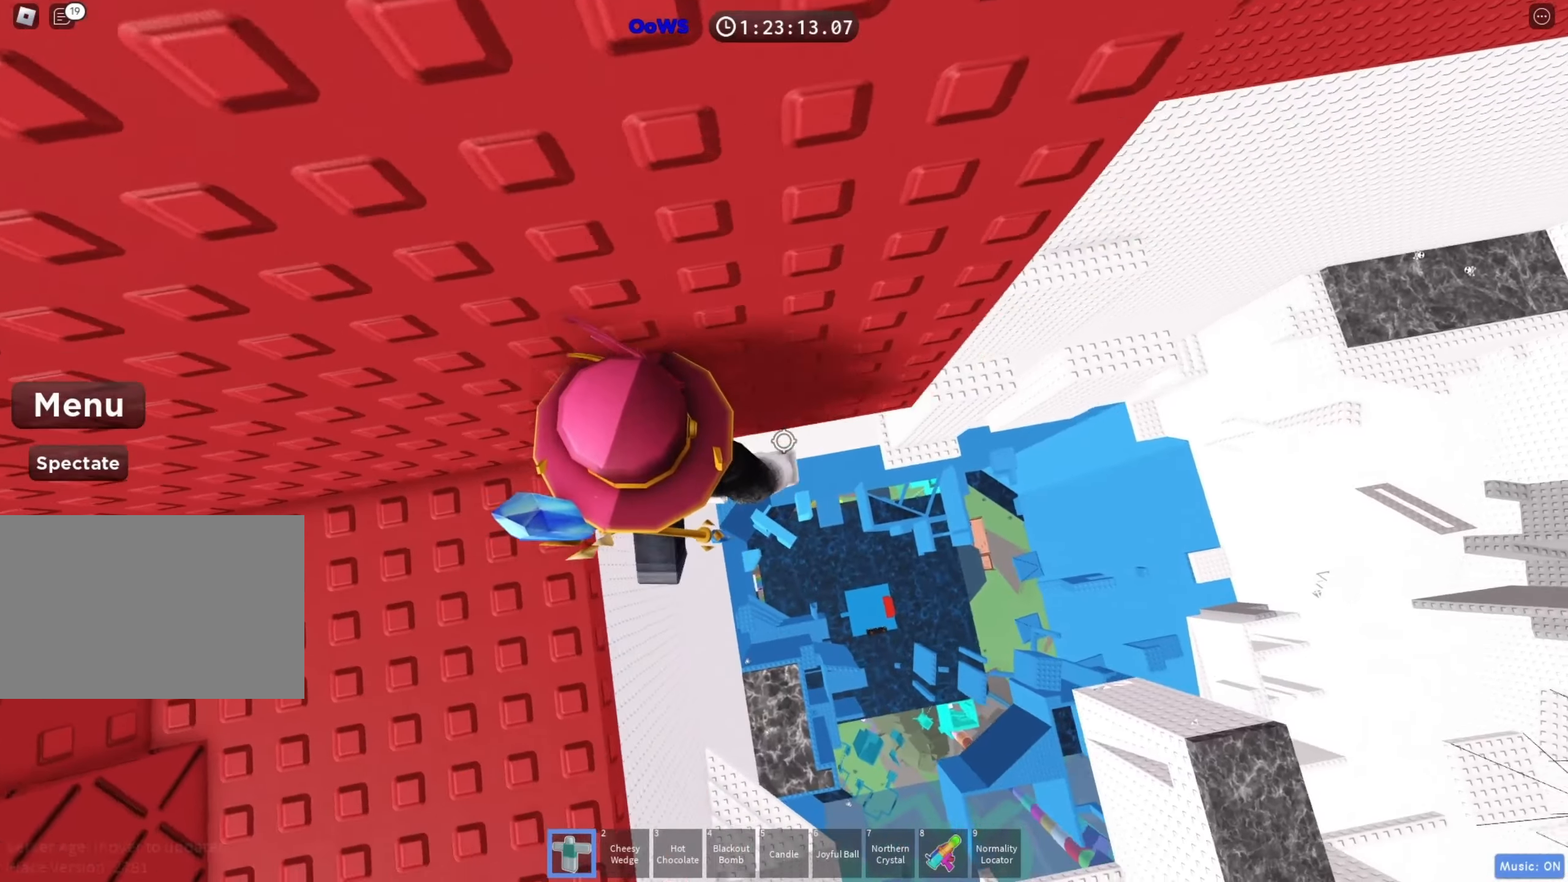
{"keys": ["d"], "events": [[100, "space", "up"]]}
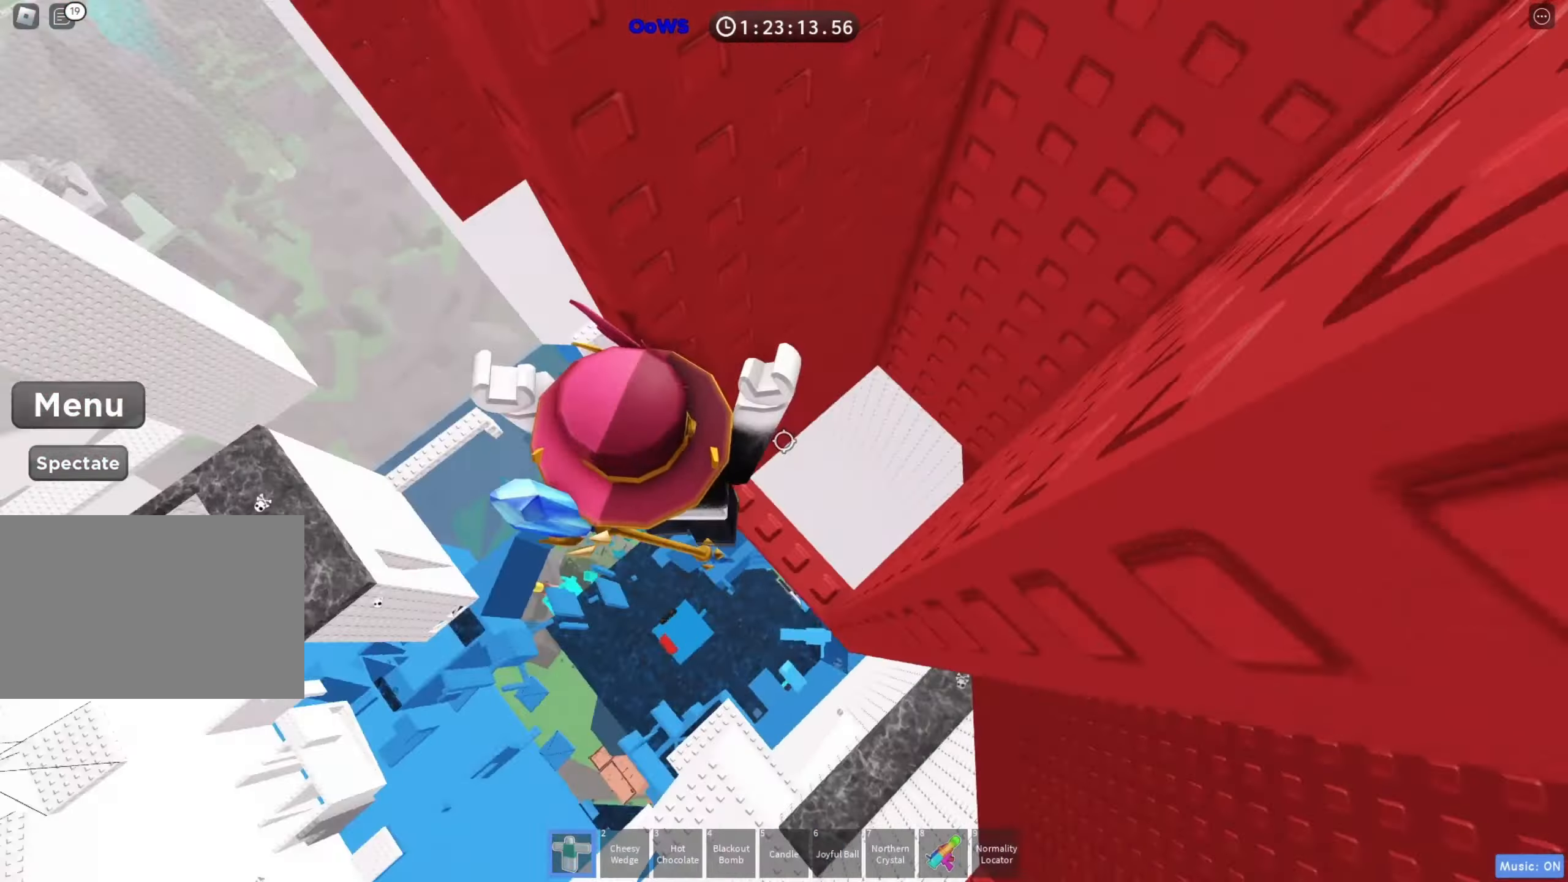
{"keys": [], "events": [[67, "d", "up"], [117, "space", "down"], [183, "space", "up"]]}
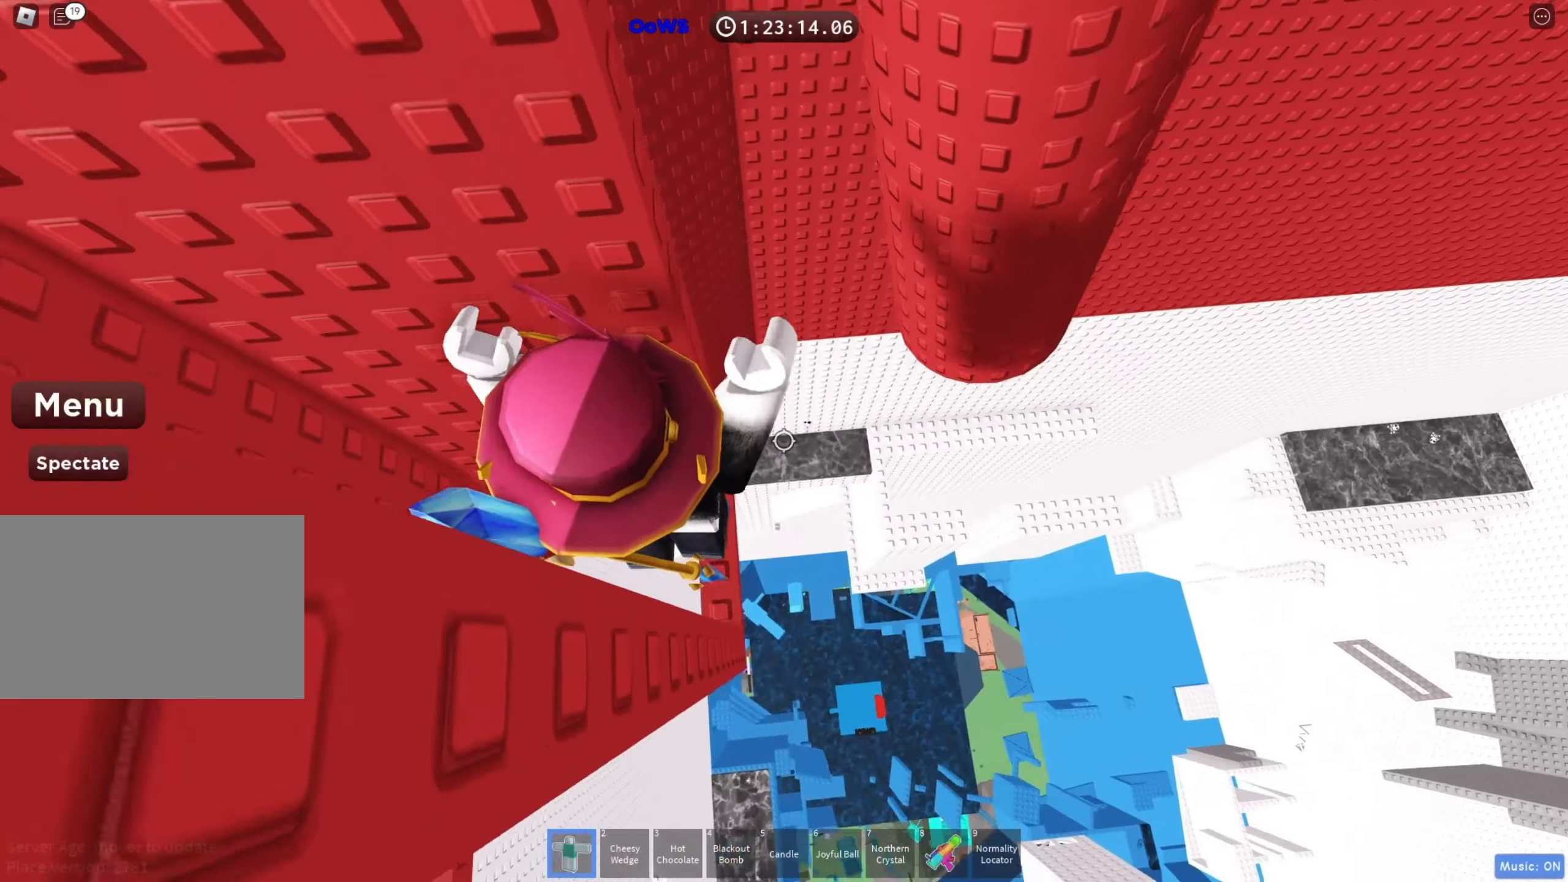
{"keys": ["d", "space"], "events": [[117, "w", "down"], [300, "w", "up"], [350, "d", "down"], [500, "space", "down"]]}
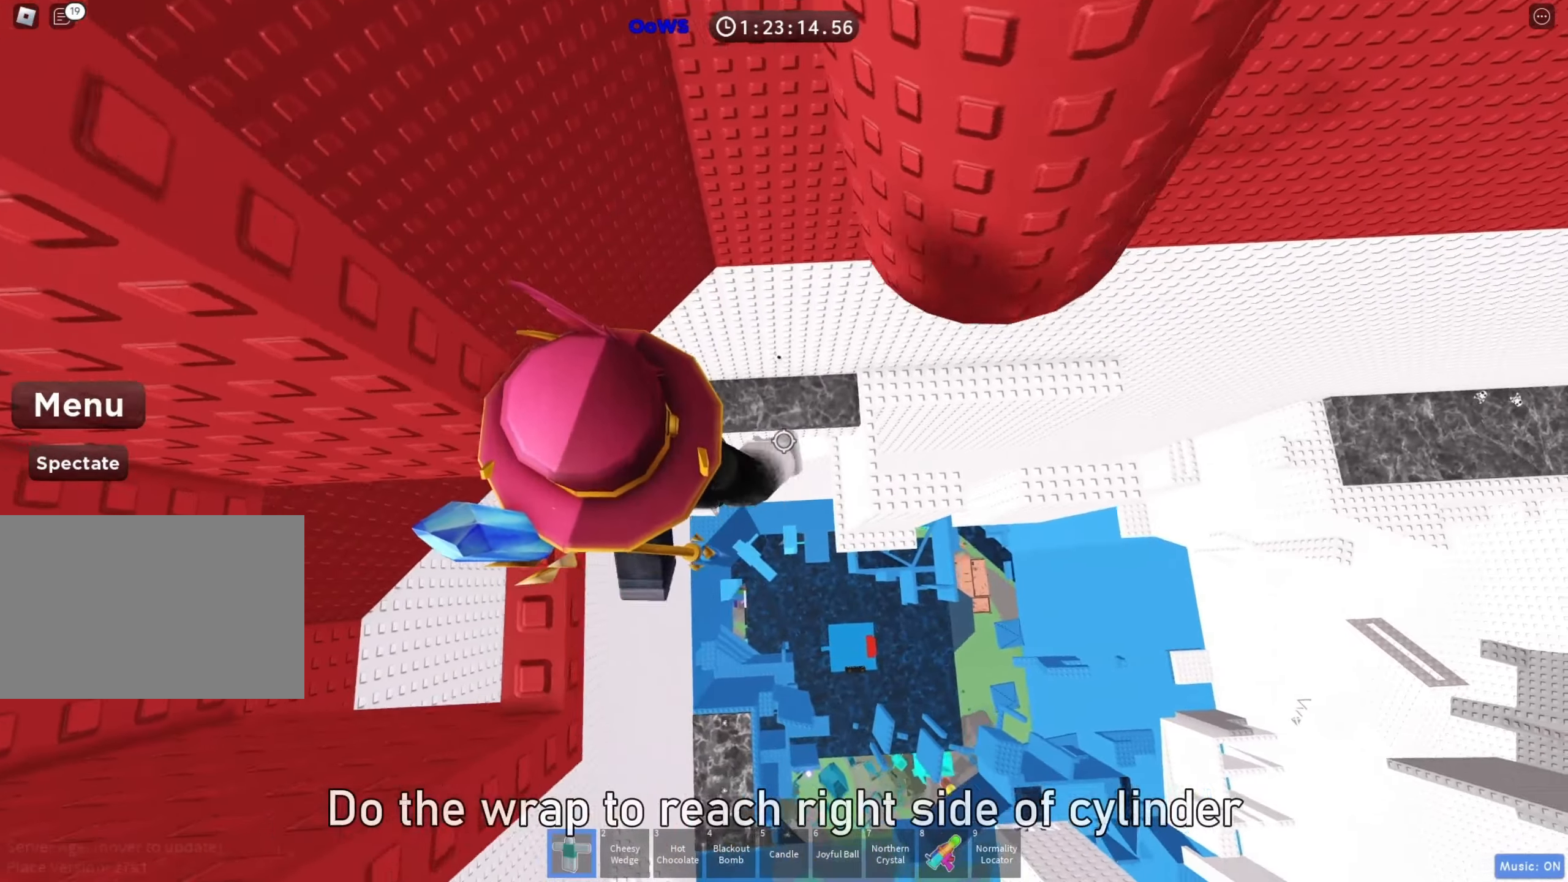
{"keys": ["d", "w"], "events": [[100, "space", "up"], [267, "w", "down"]]}
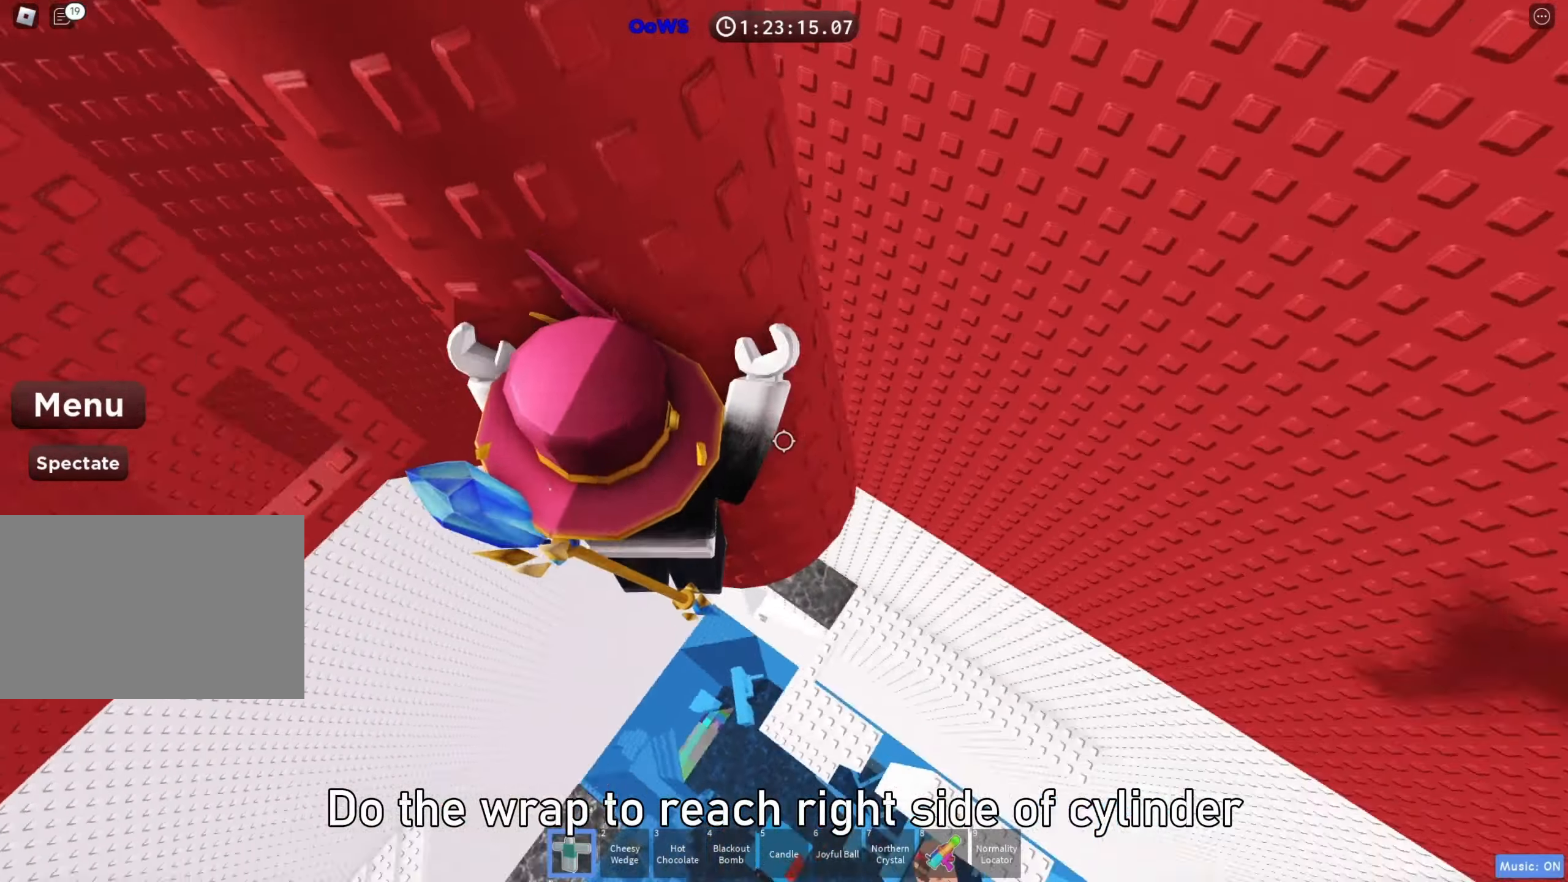
{"keys": ["d", "w"], "events": [[133, "w", "up"], [167, "d", "up"], [167, "space", "down"], [317, "space", "up"], [333, "w", "down"], [383, "d", "down"]]}
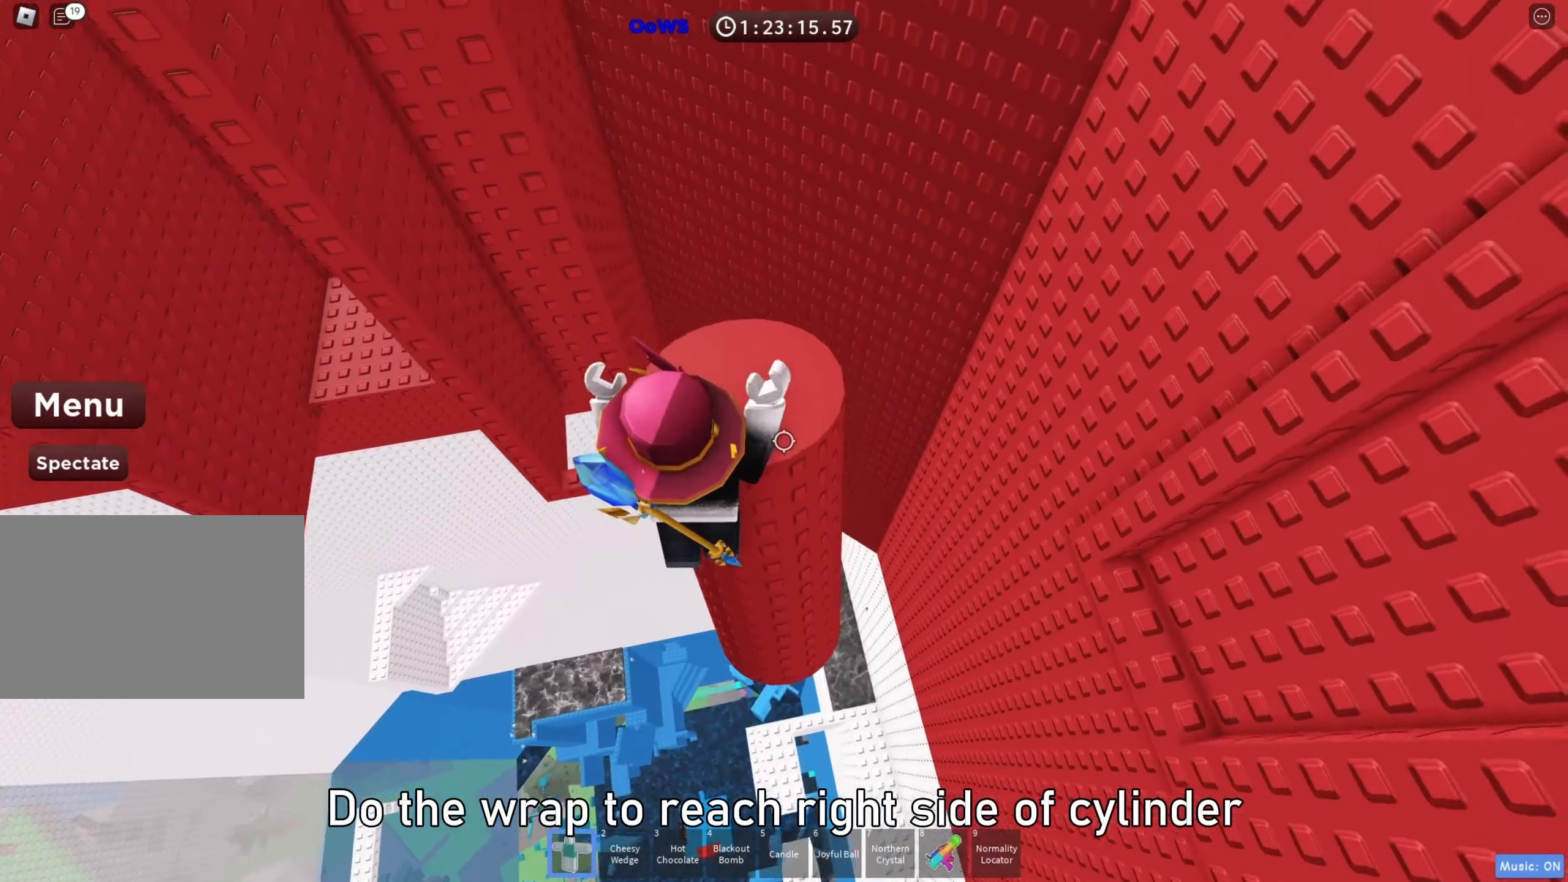
{"keys": ["w"], "events": [[17, "d", "up"], [17, "w", "up"], [83, "space", "down"], [200, "space", "up"], [367, "w", "down"]]}
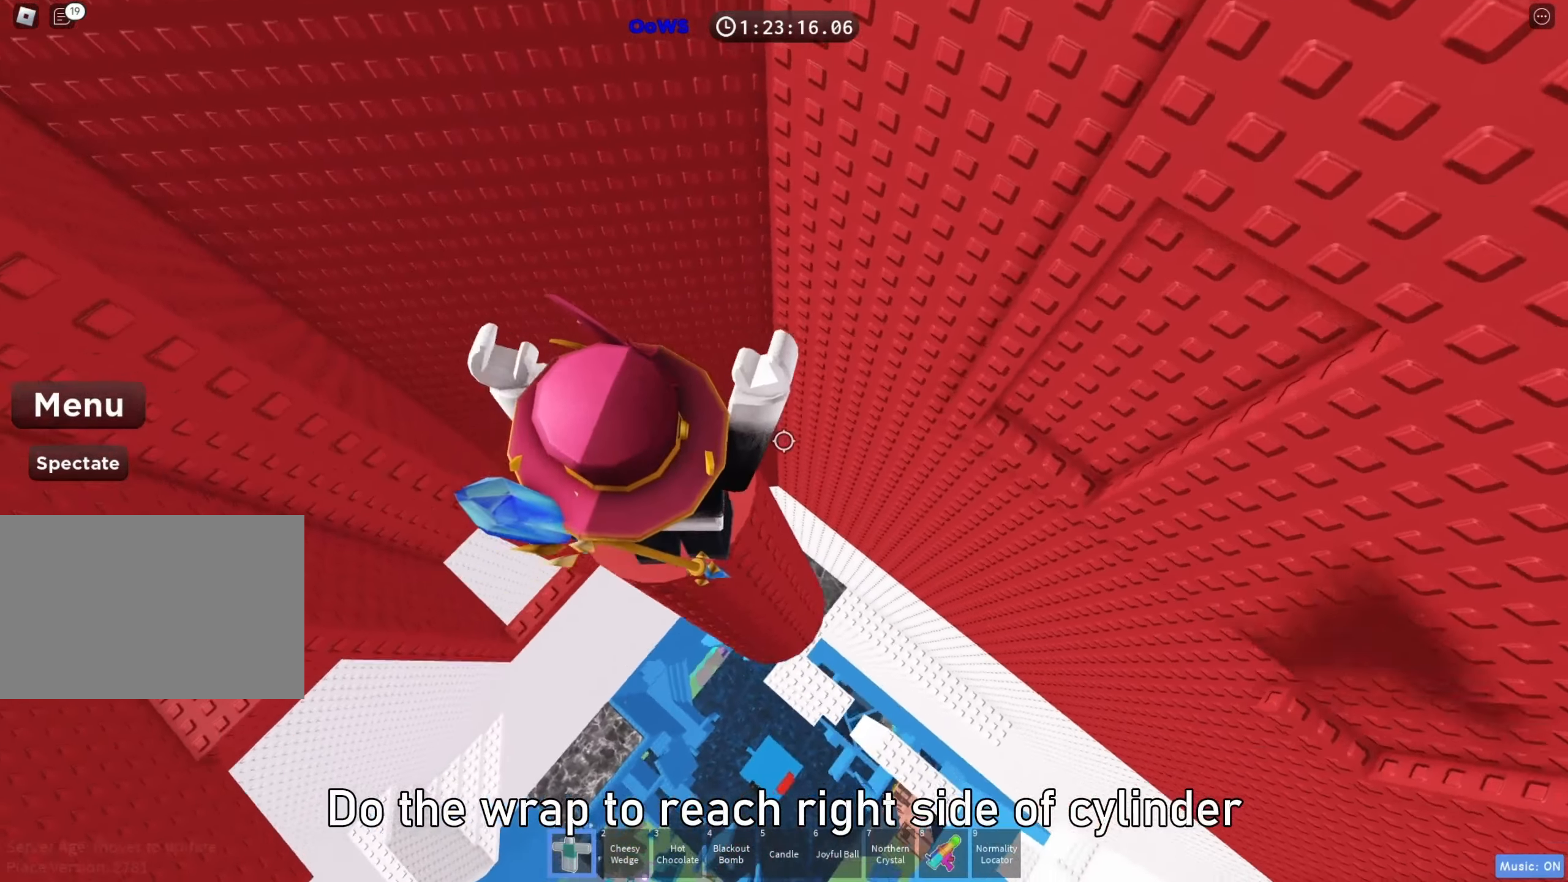
{"keys": ["d", "w"], "events": [[83, "d", "down"], [83, "w", "up"], [200, "space", "down"], [317, "space", "up"], [450, "w", "down"]]}
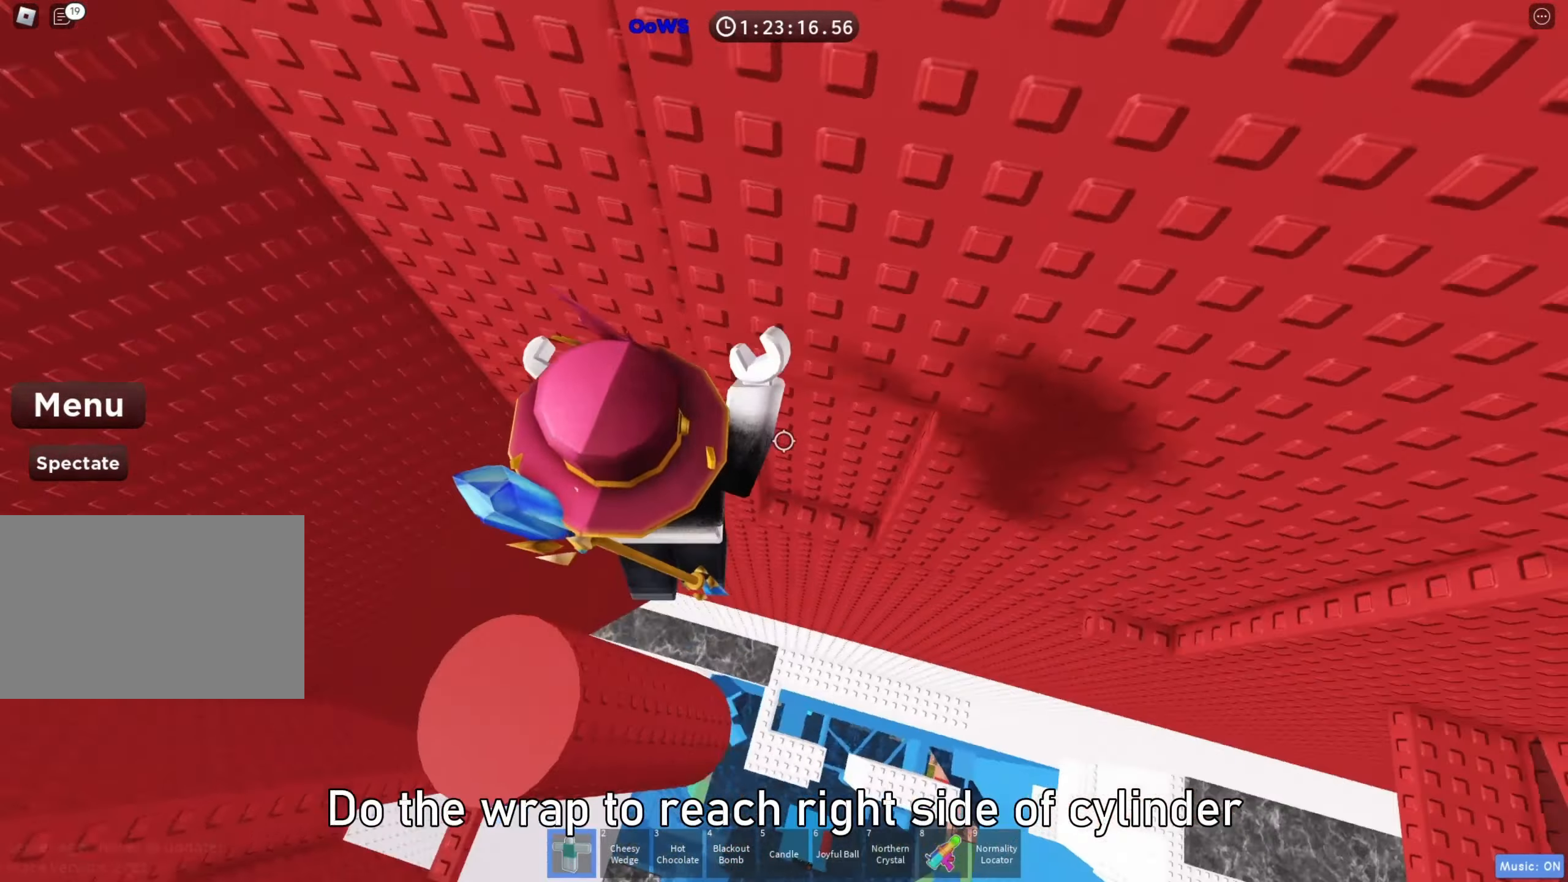
{"keys": ["w"], "events": [[217, "d", "up"]]}
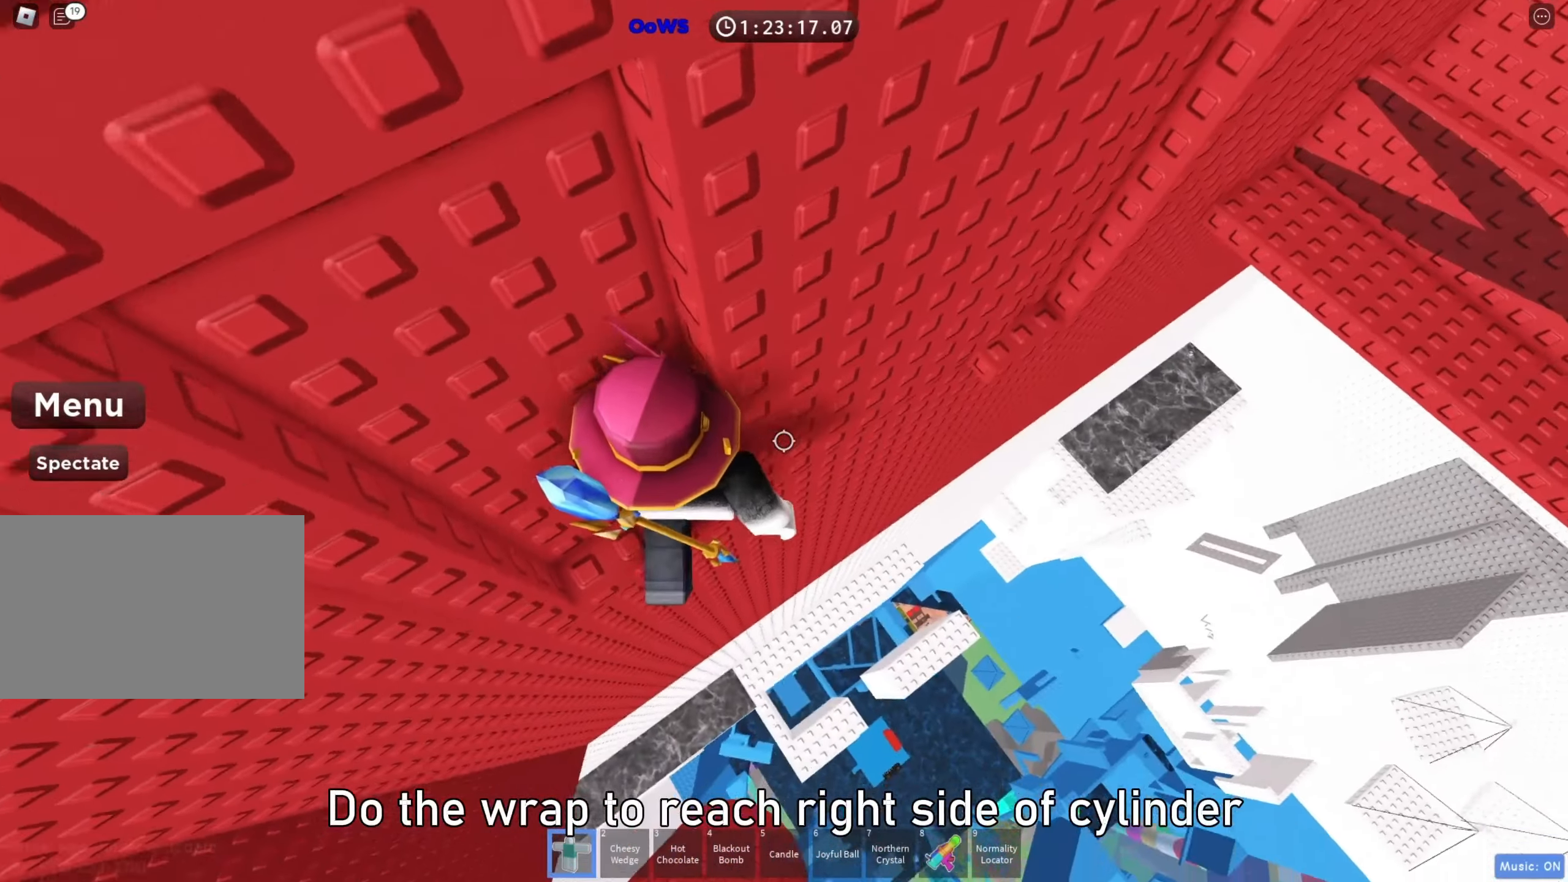
{"keys": ["d"], "events": [[100, "d", "down"], [133, "w", "up"], [233, "space", "down"], [367, "space", "up"]]}